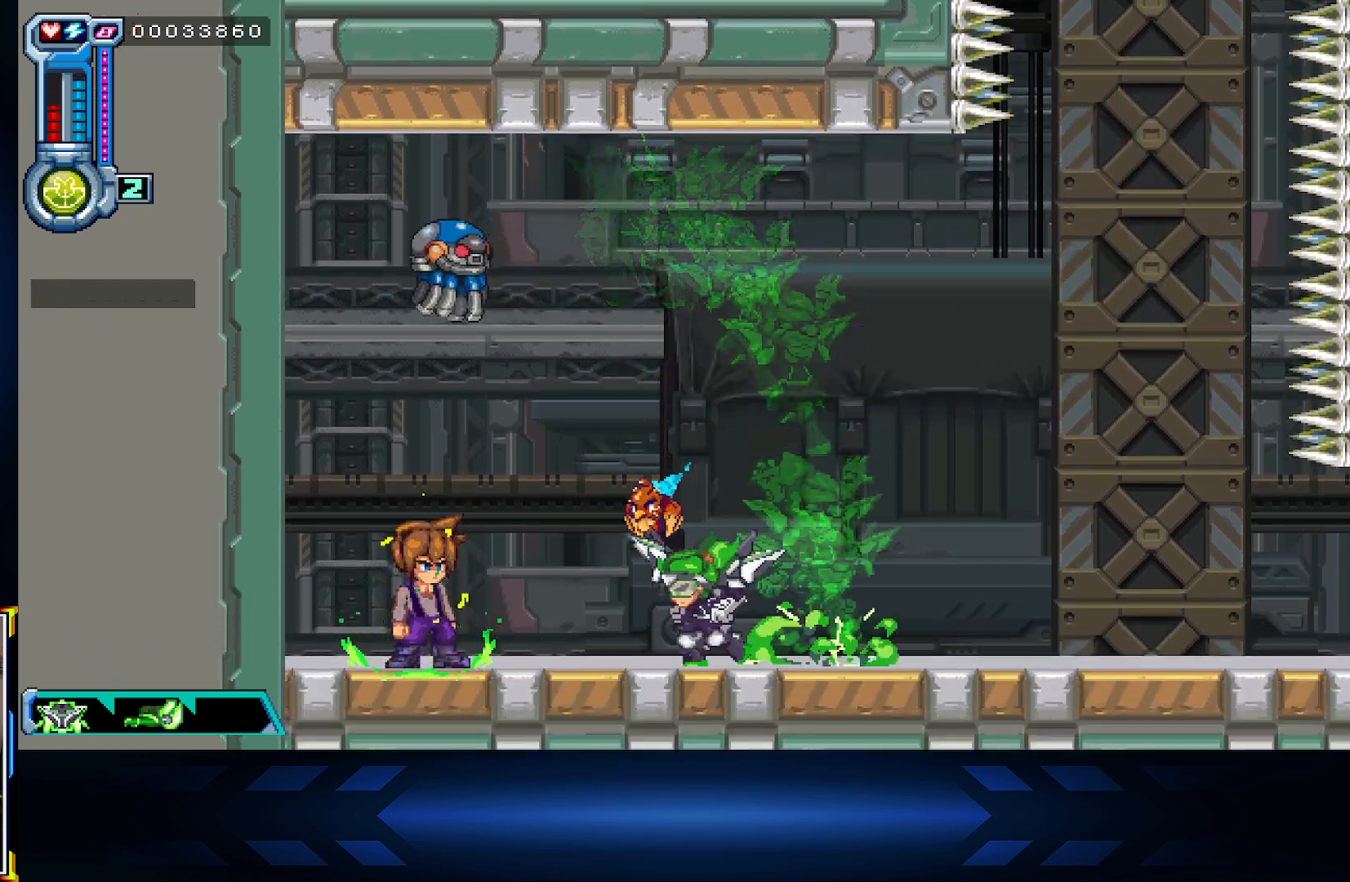
Gameplay with a controller (Xbox layout); each line is a JSON object with the inputs held at the frame after it. "events" lists button and stick changes between this image and that frame as [ms after this image, input, new state], when the widget could be followed in between.
{"buttons": ["B"], "left_stick": "center", "right_stick": "center", "events": [[17, "A", "down"], [133, "left_stick", "center"], [350, "B", "down"], [367, "A", "up"]]}
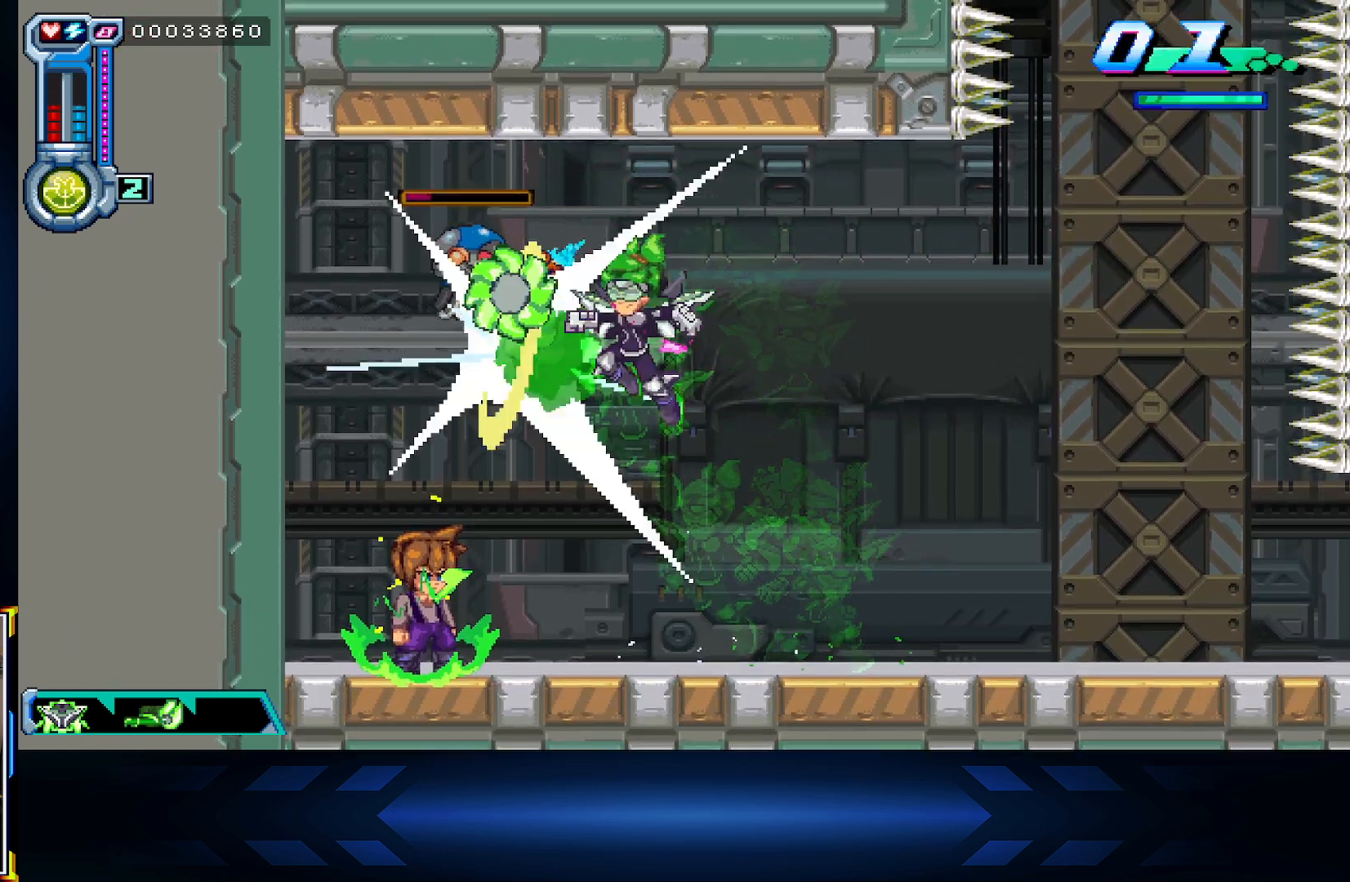
{"buttons": [], "left_stick": "center", "right_stick": "center", "events": [[100, "B", "up"]]}
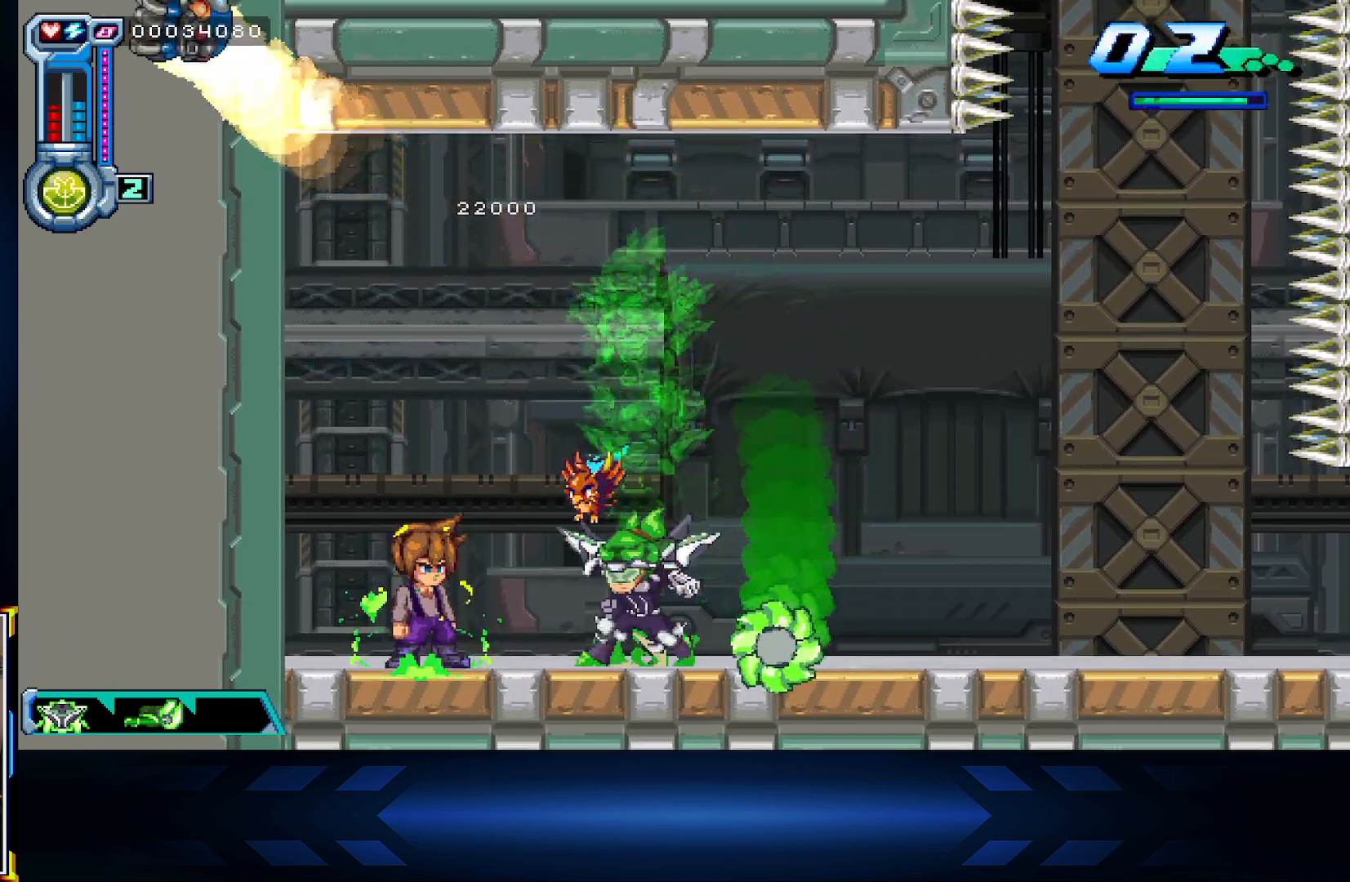
{"buttons": [], "left_stick": "center", "right_stick": "center", "events": [[17, "left_stick", "left"], [250, "left_stick", "center"]]}
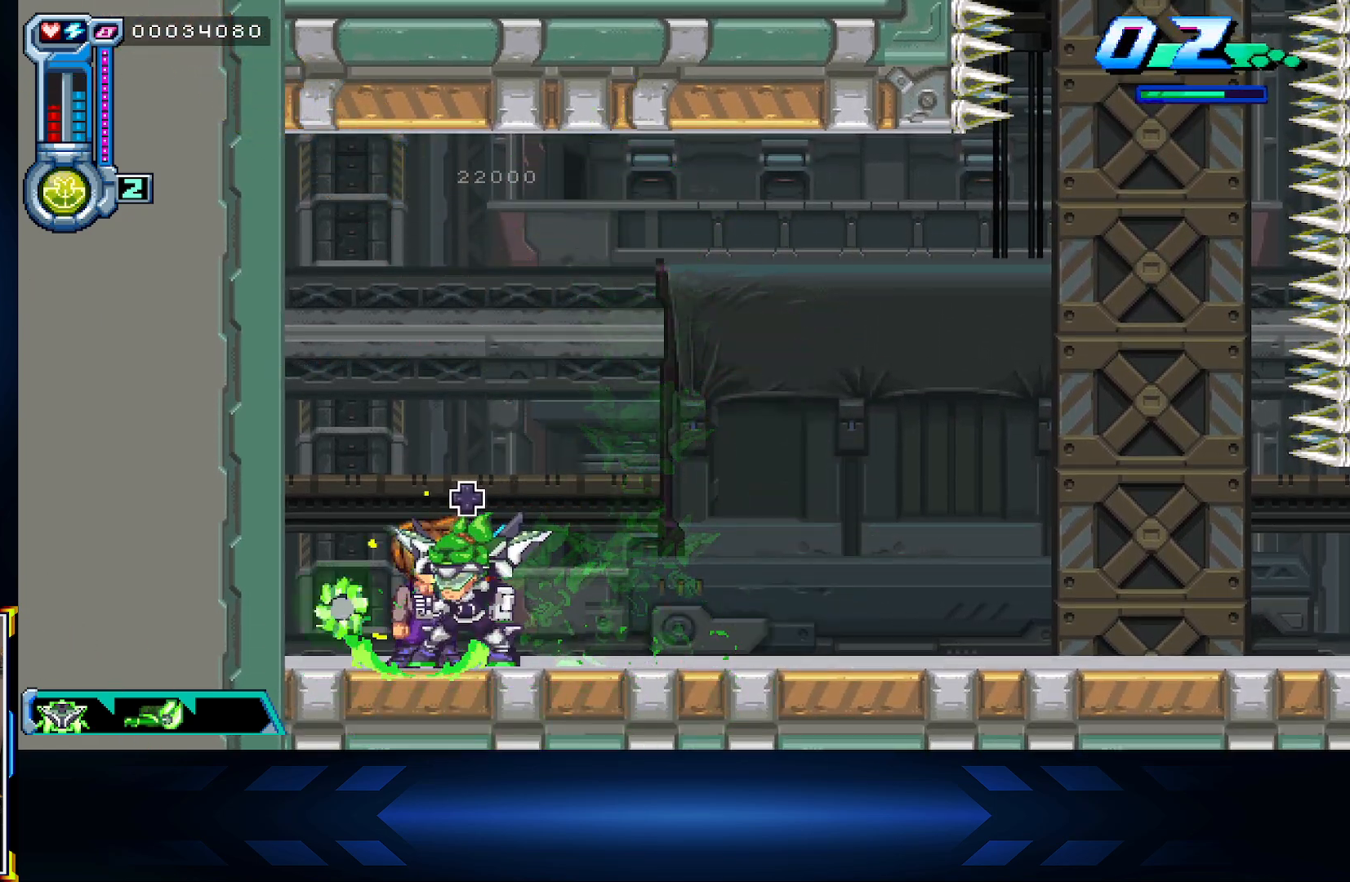
{"buttons": [], "left_stick": "center", "right_stick": "center", "events": [[83, "left_stick", "up-left"], [167, "left_stick", "up"], [383, "left_stick", "center"]]}
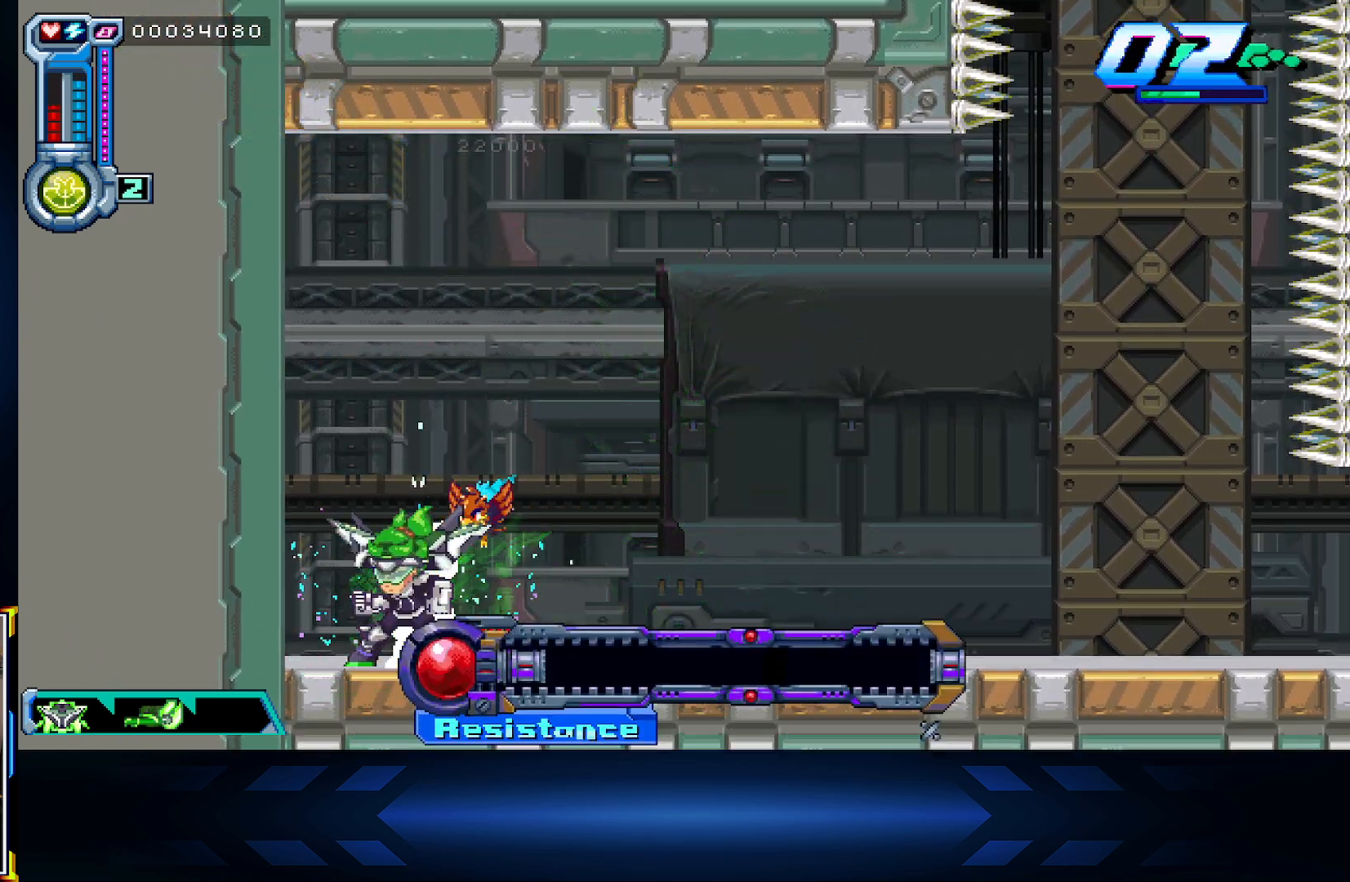
{"buttons": ["A"], "left_stick": "left", "right_stick": "center", "events": [[267, "left_stick", "left"], [483, "A", "down"]]}
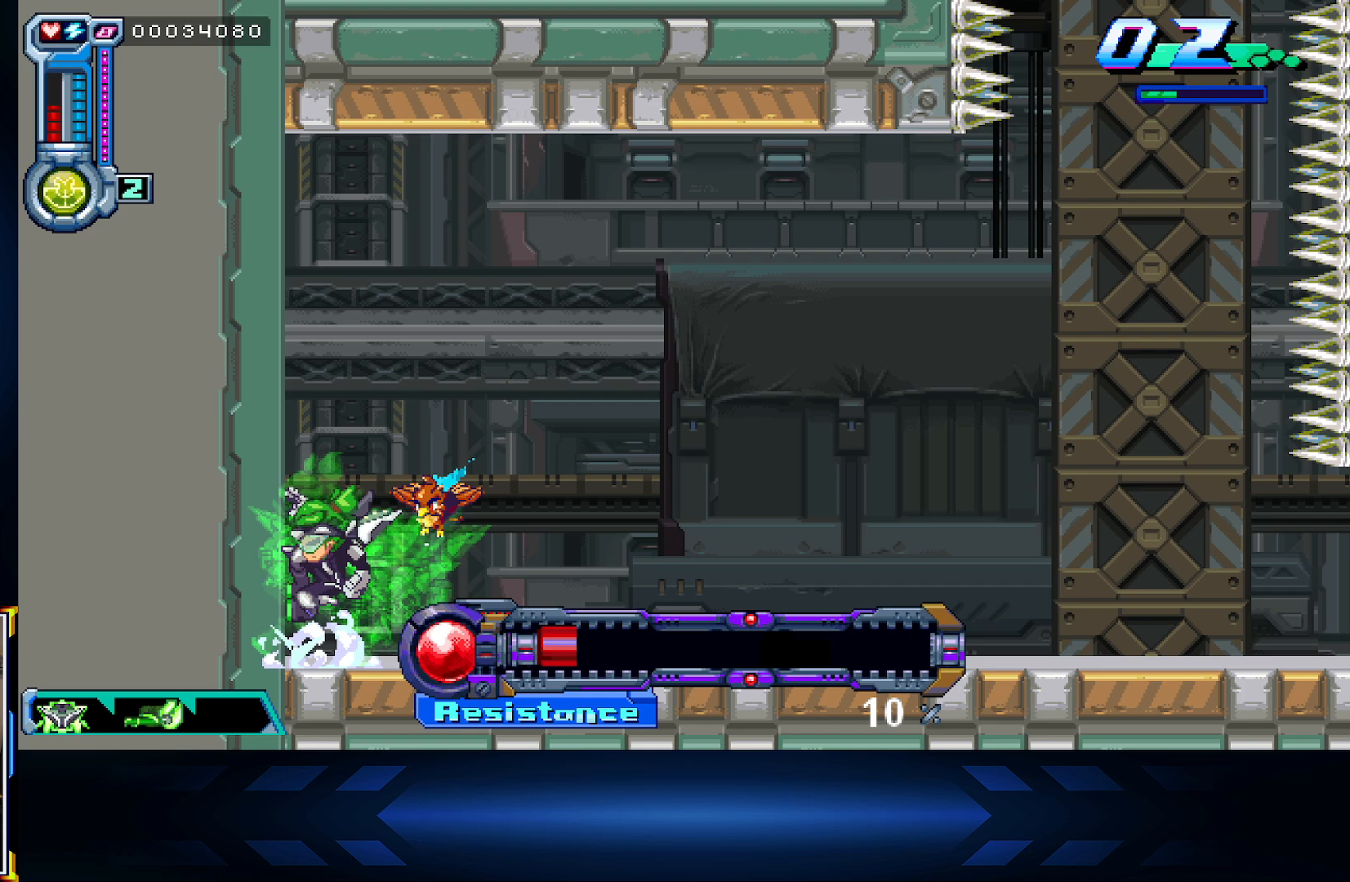
{"buttons": [], "left_stick": "up", "right_stick": "center", "events": [[33, "left_stick", "up-left"], [367, "A", "up"], [367, "left_stick", "up"]]}
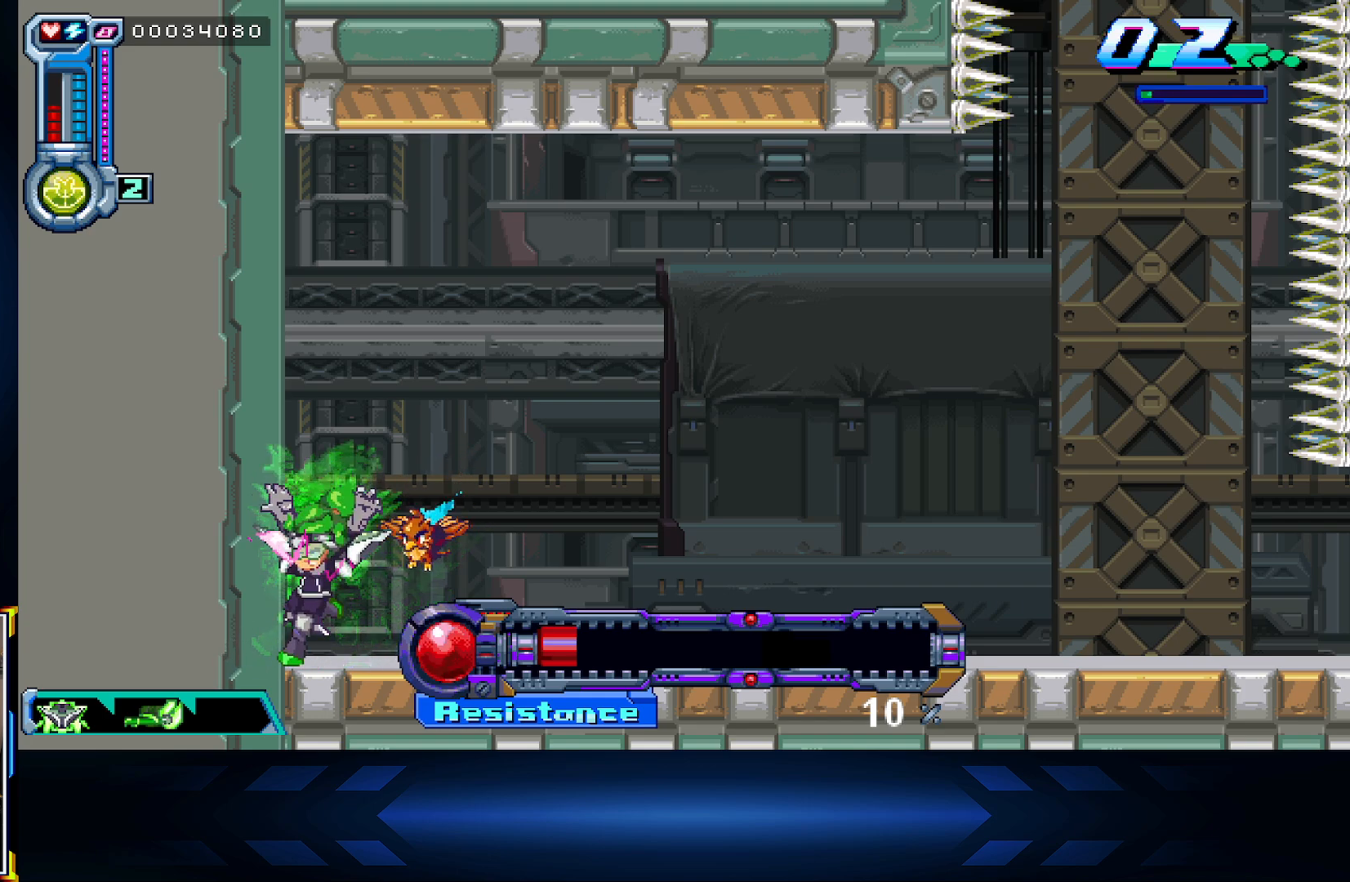
{"buttons": [], "left_stick": "left", "right_stick": "center", "events": [[100, "A", "down"], [283, "left_stick", "up-left"], [450, "A", "up"], [467, "left_stick", "left"]]}
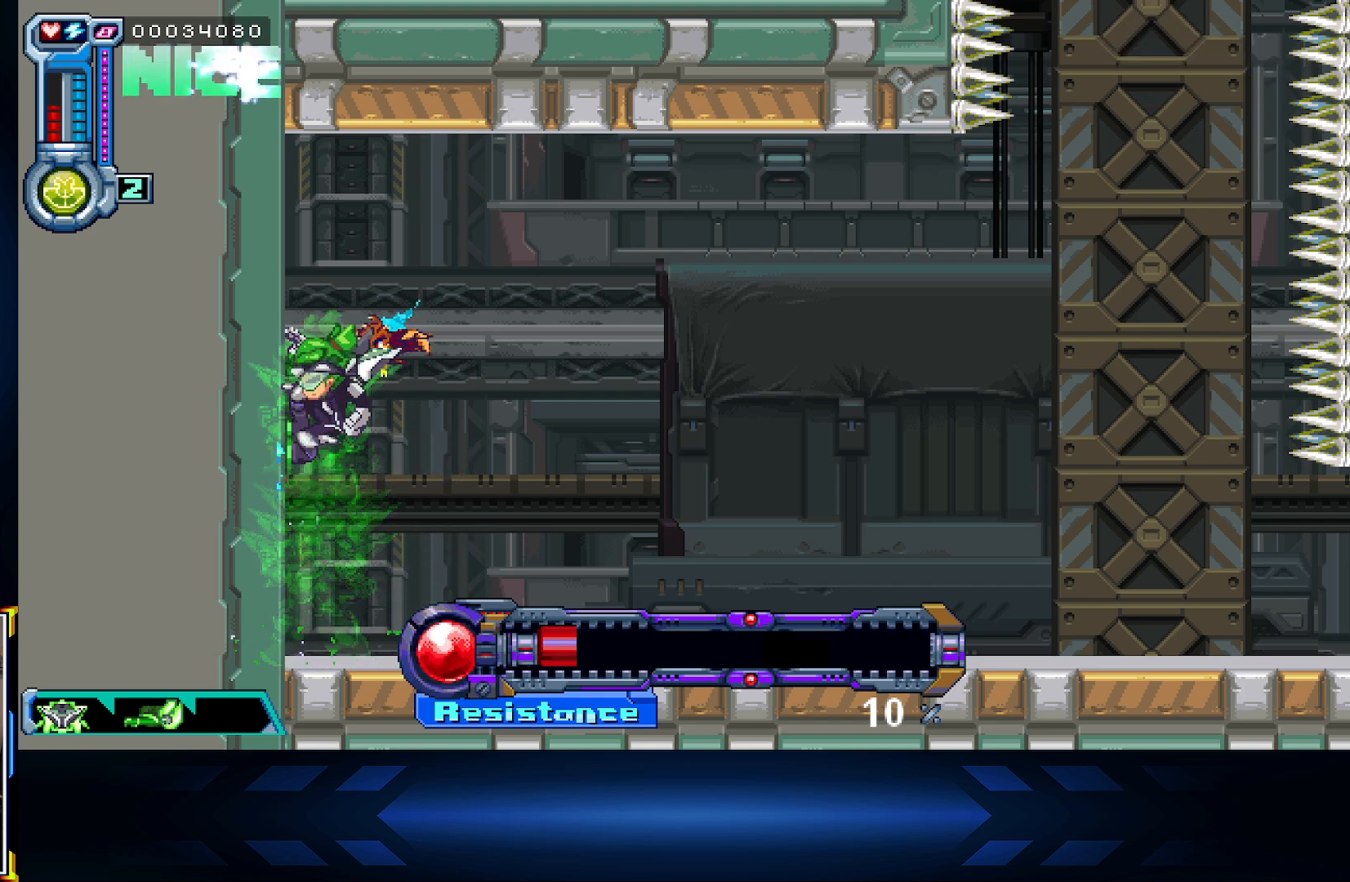
{"buttons": [], "left_stick": "left", "right_stick": "center", "events": [[83, "A", "down"], [483, "A", "up"]]}
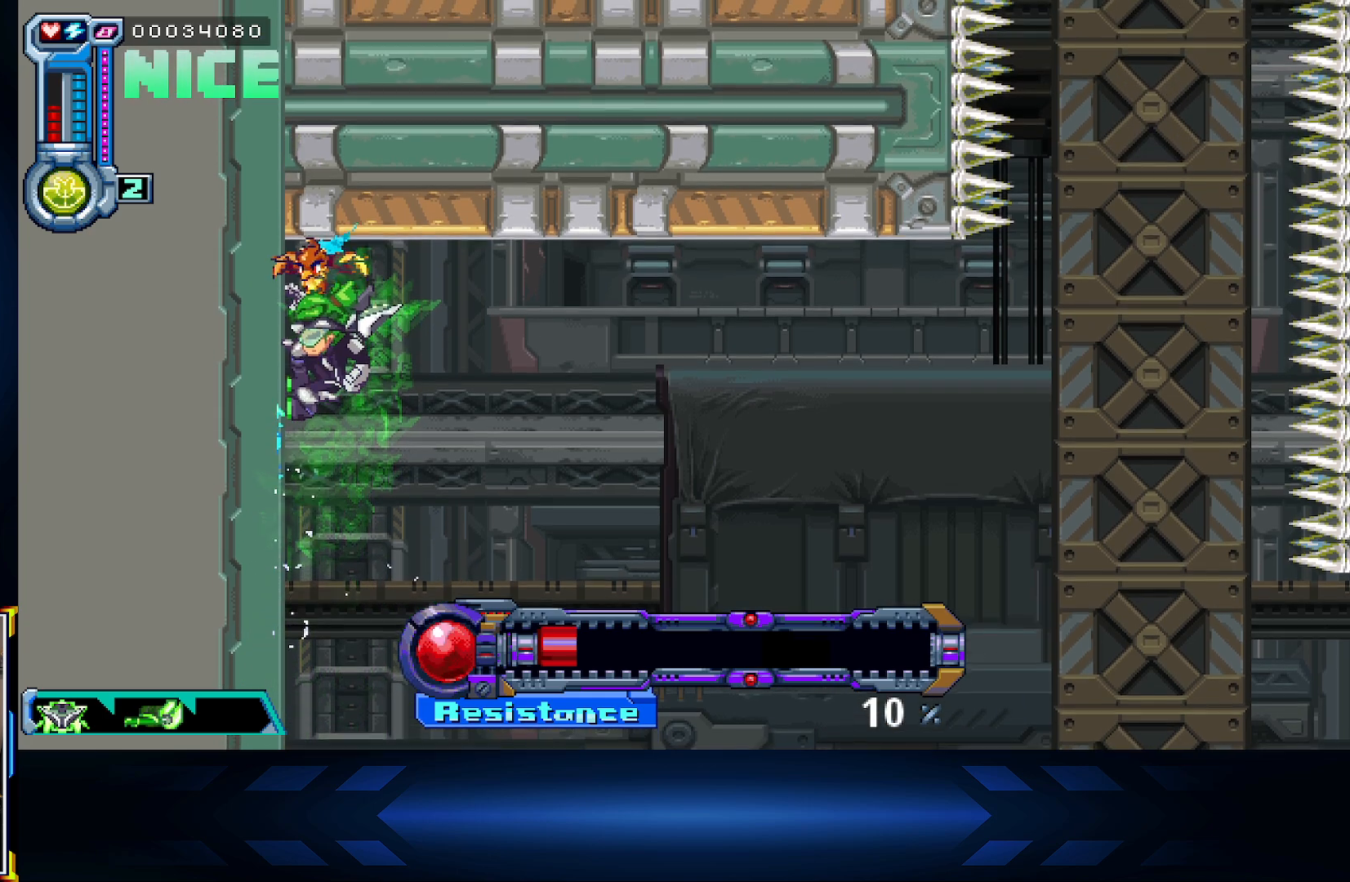
{"buttons": [], "left_stick": "right", "right_stick": "center", "events": [[117, "A", "down"], [167, "left_stick", "right"], [300, "A", "up"]]}
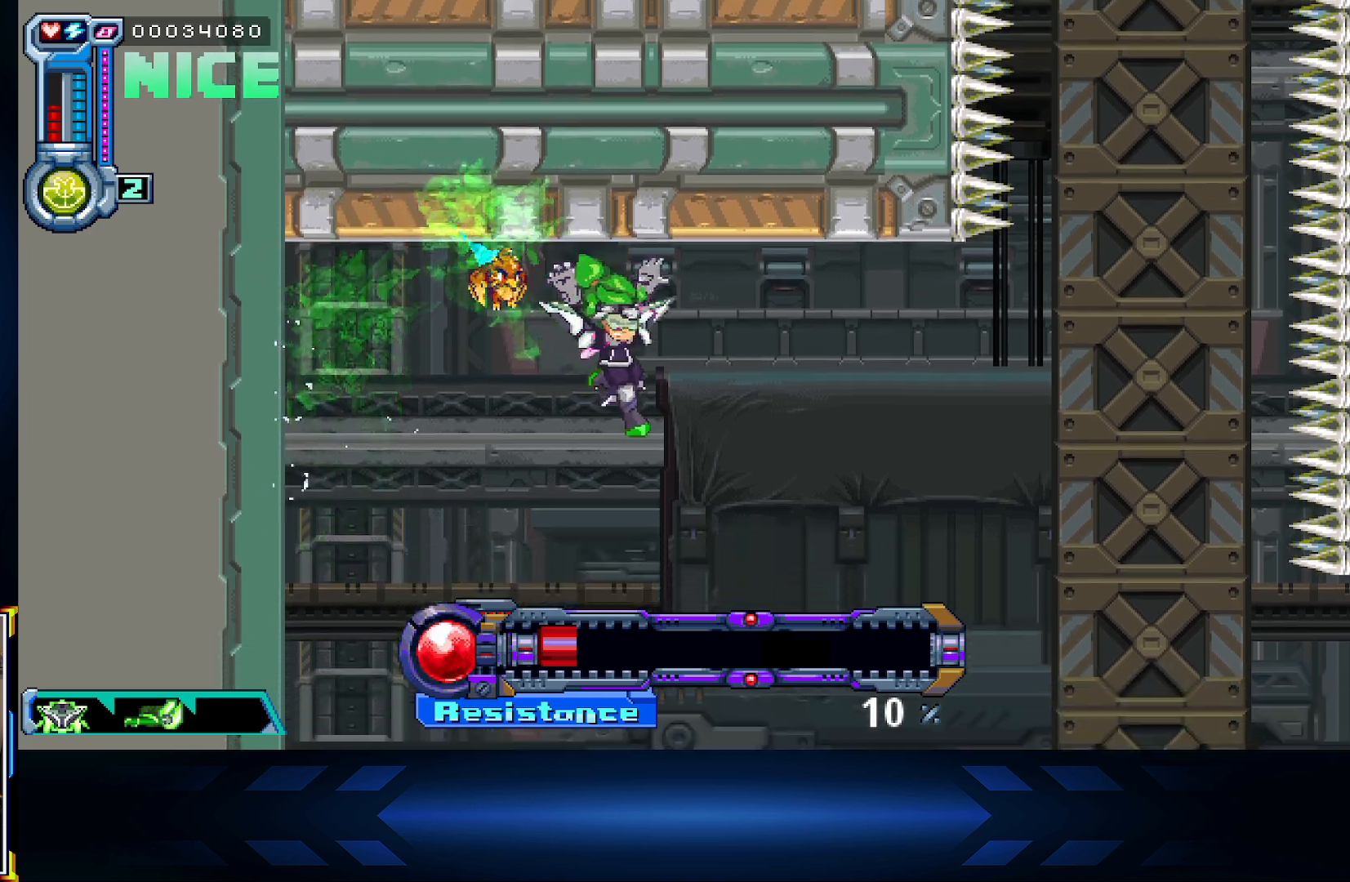
{"buttons": [], "left_stick": "right", "right_stick": "center", "events": []}
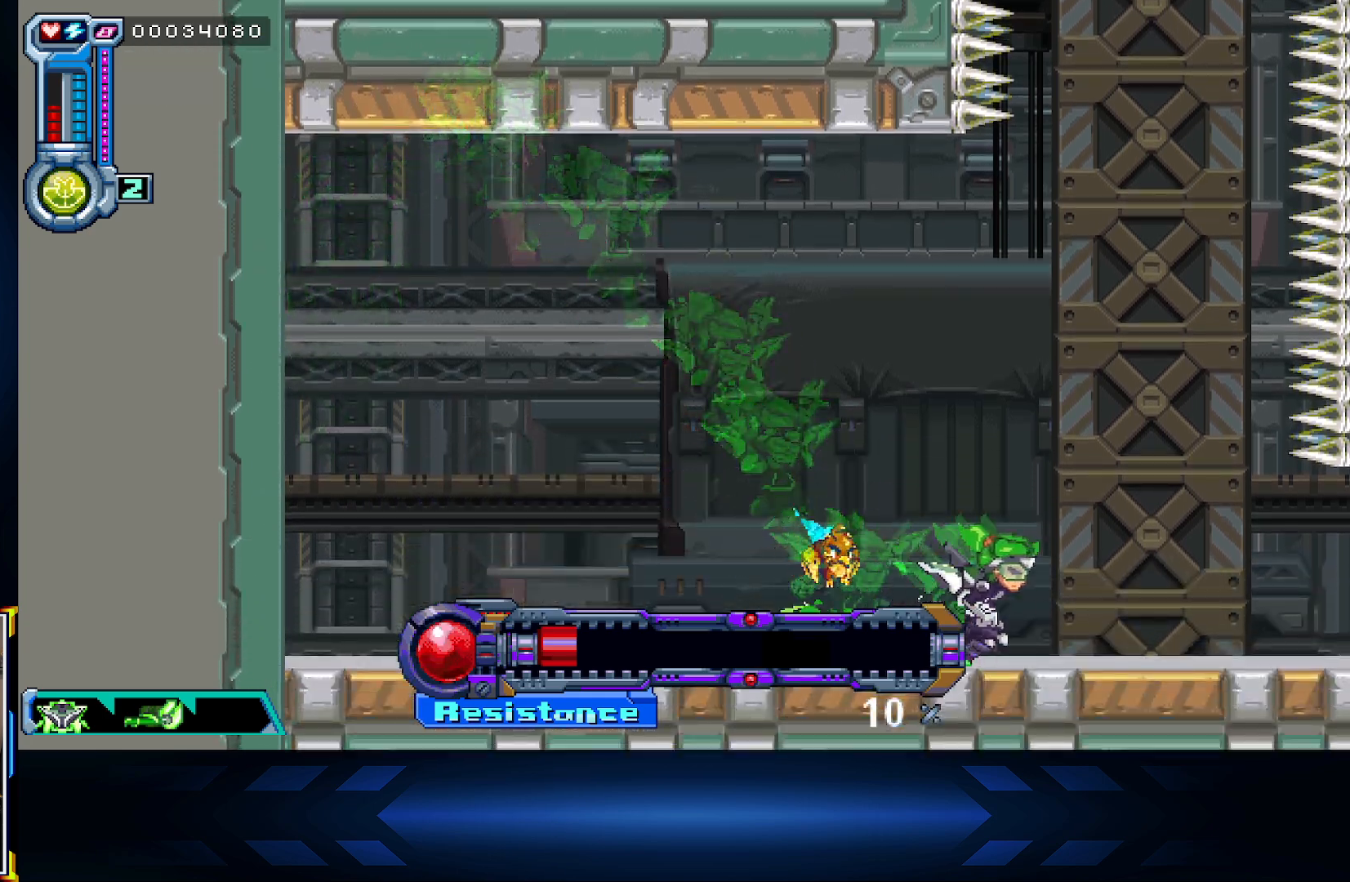
{"buttons": [], "left_stick": "right", "right_stick": "center", "events": []}
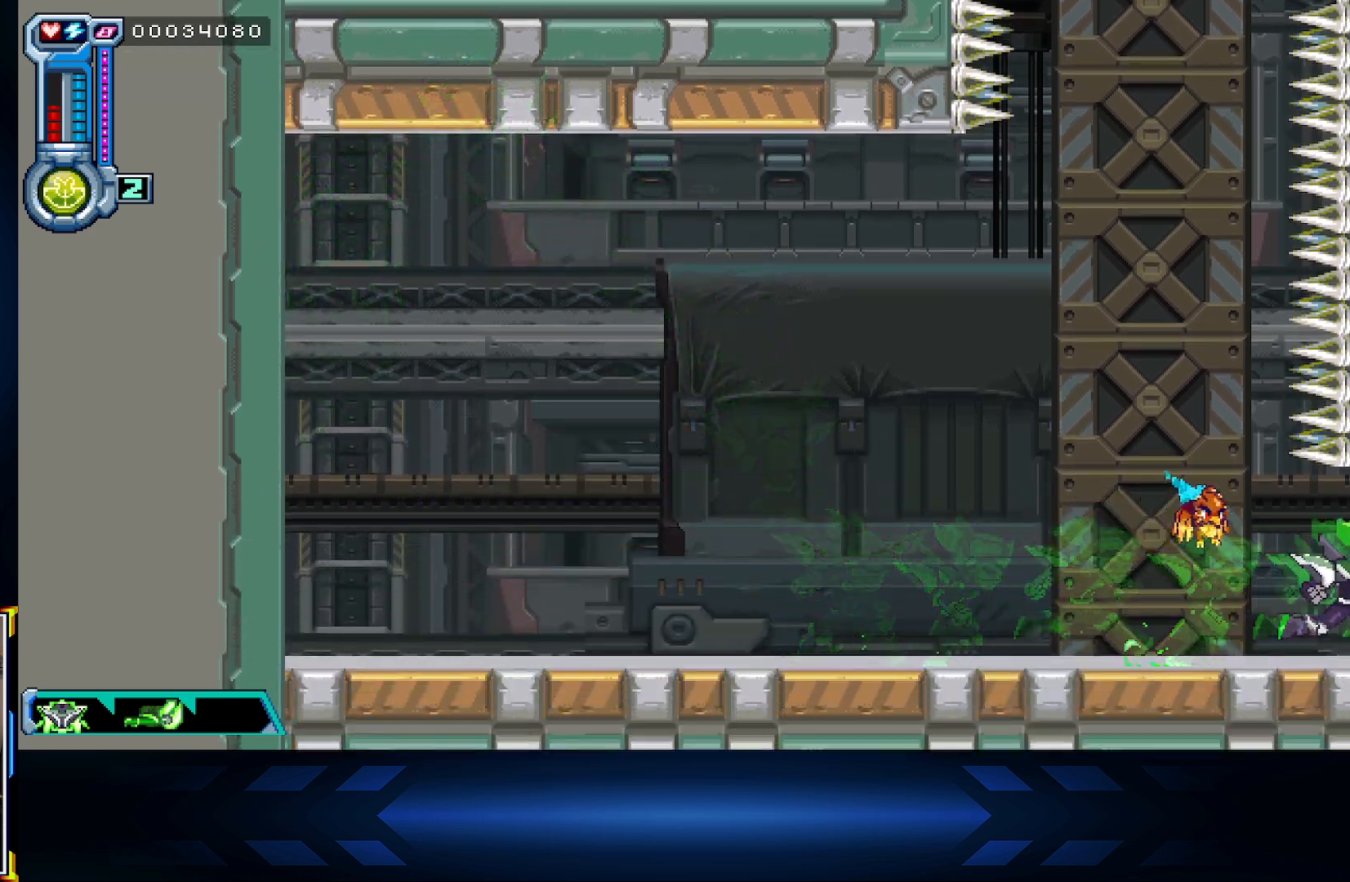
{"buttons": [], "left_stick": "right", "right_stick": "center", "events": []}
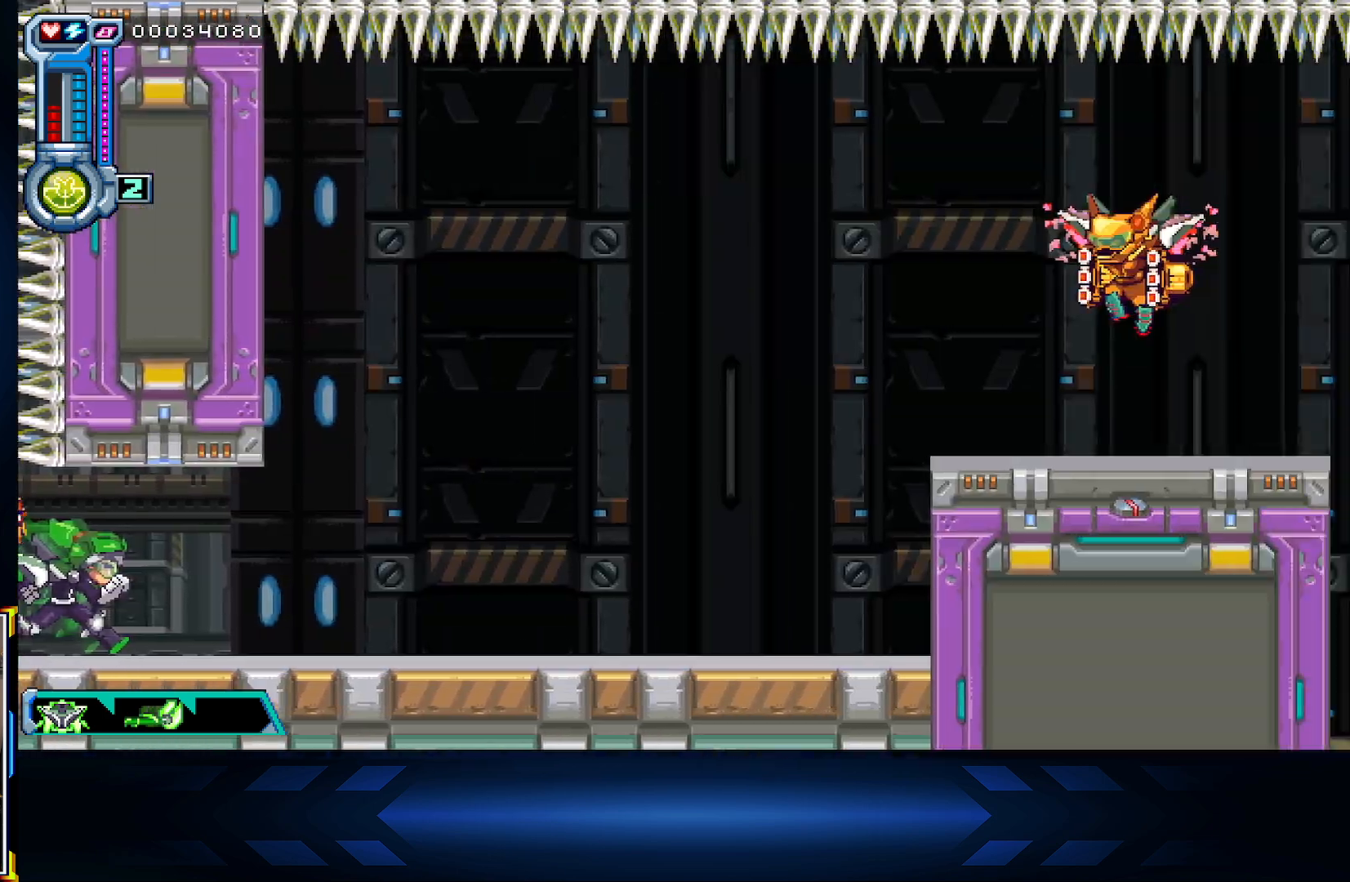
{"buttons": ["A"], "left_stick": "right", "right_stick": "center", "events": [[500, "A", "down"]]}
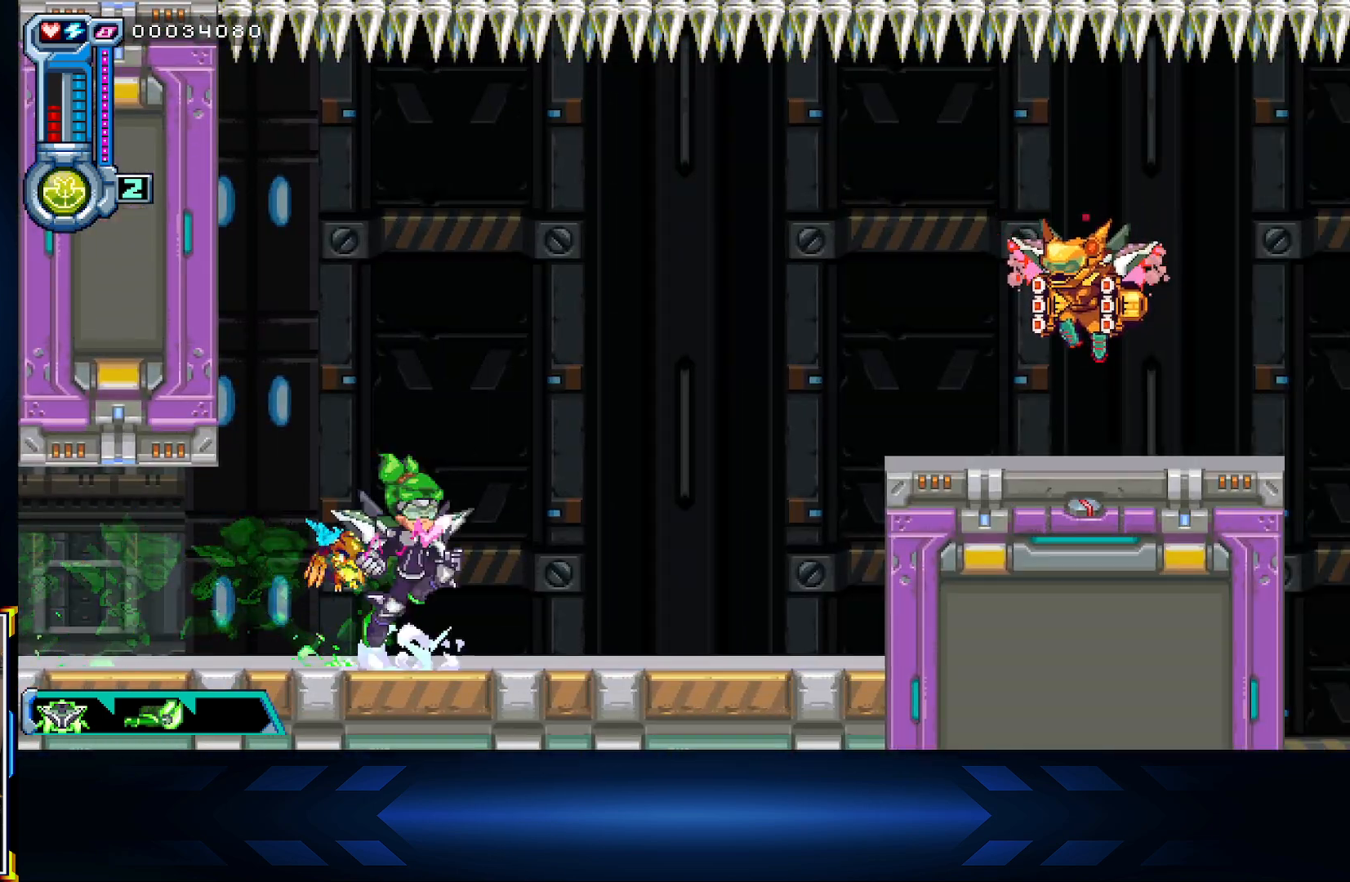
{"buttons": ["A"], "left_stick": "center", "right_stick": "center", "events": [[350, "A", "up"], [417, "A", "down"], [483, "left_stick", "center"]]}
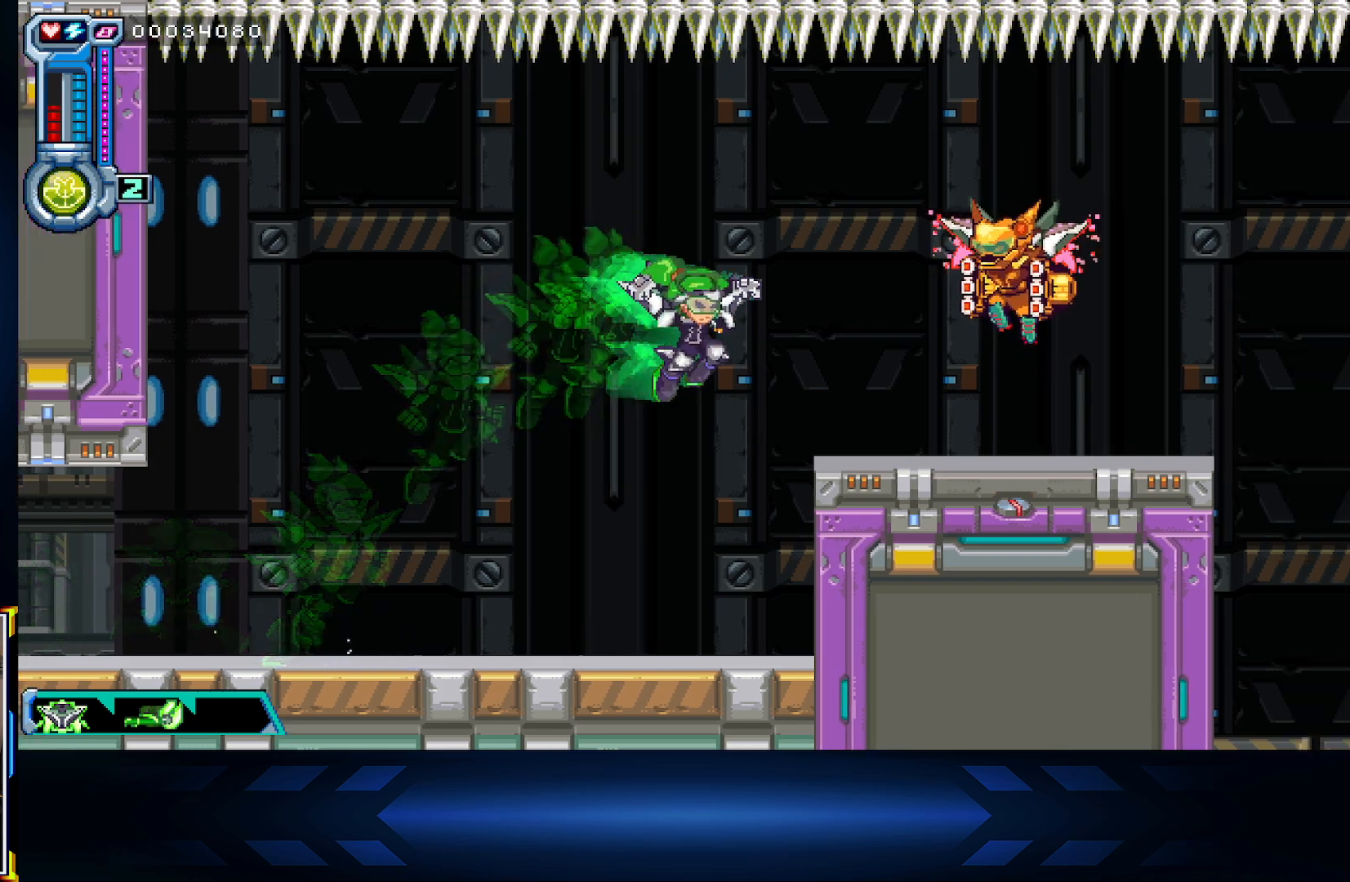
{"buttons": ["X"], "left_stick": "right", "right_stick": "center", "events": [[117, "left_stick", "left"], [150, "A", "up"], [383, "left_stick", "right"], [483, "X", "down"]]}
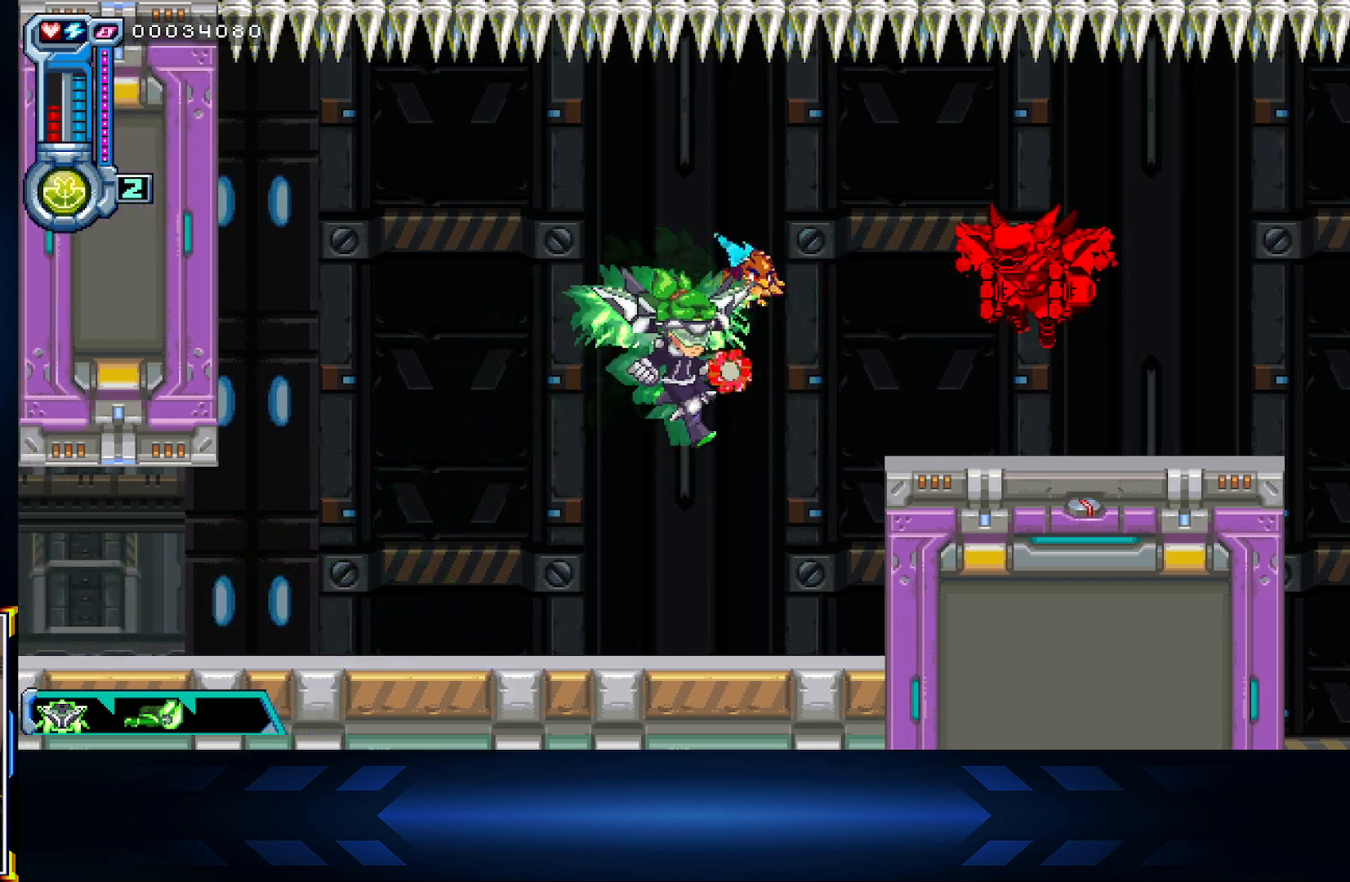
{"buttons": ["X"], "left_stick": "center", "right_stick": "center", "events": [[33, "left_stick", "center"], [217, "left_stick", "up"], [333, "left_stick", "center"]]}
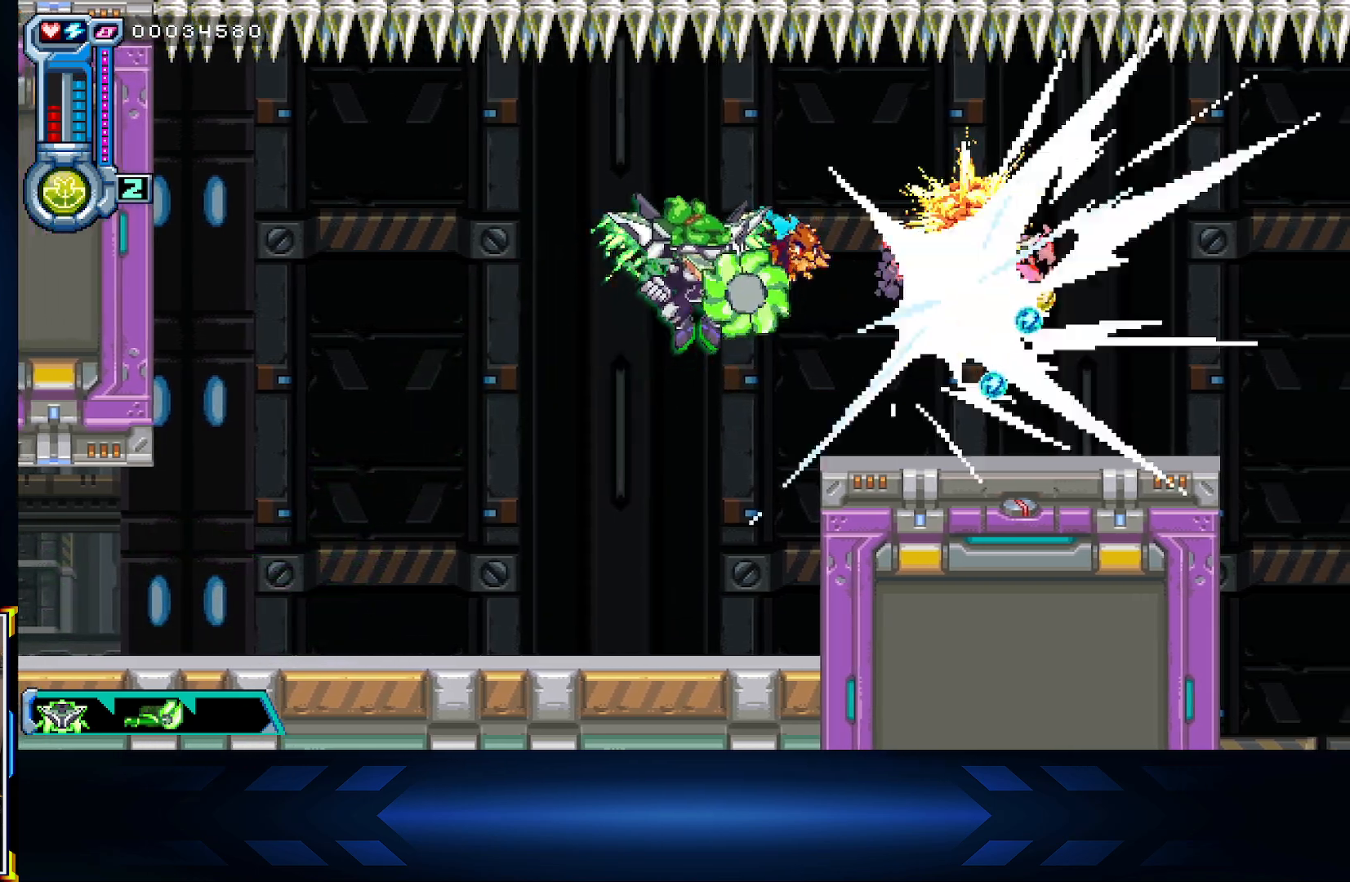
{"buttons": ["A"], "left_stick": "right", "right_stick": "center", "events": [[217, "left_stick", "right"], [300, "X", "up"], [317, "A", "down"]]}
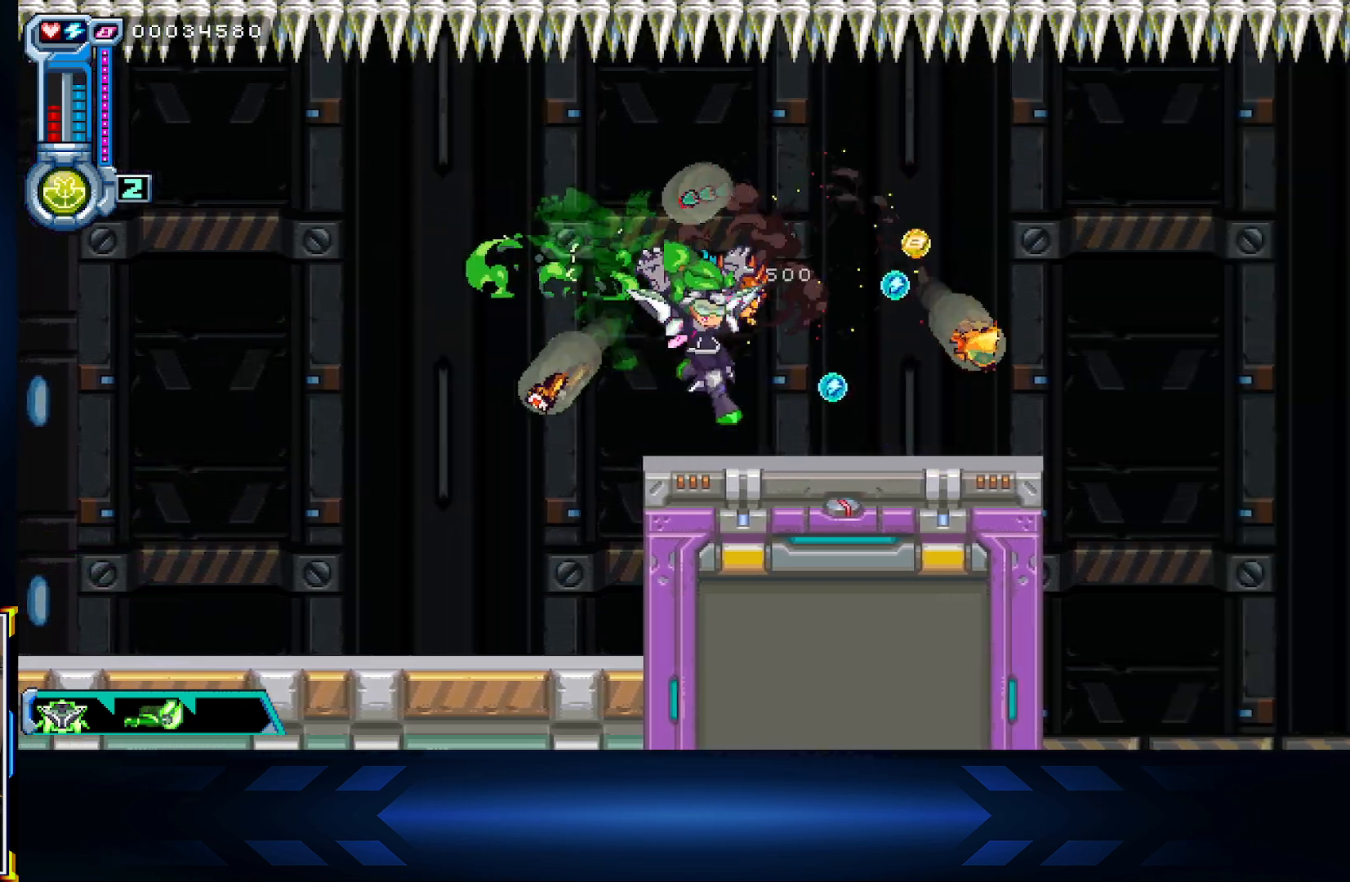
{"buttons": ["A"], "left_stick": "left", "right_stick": "center", "events": [[17, "A", "up"], [400, "left_stick", "left"], [483, "A", "down"]]}
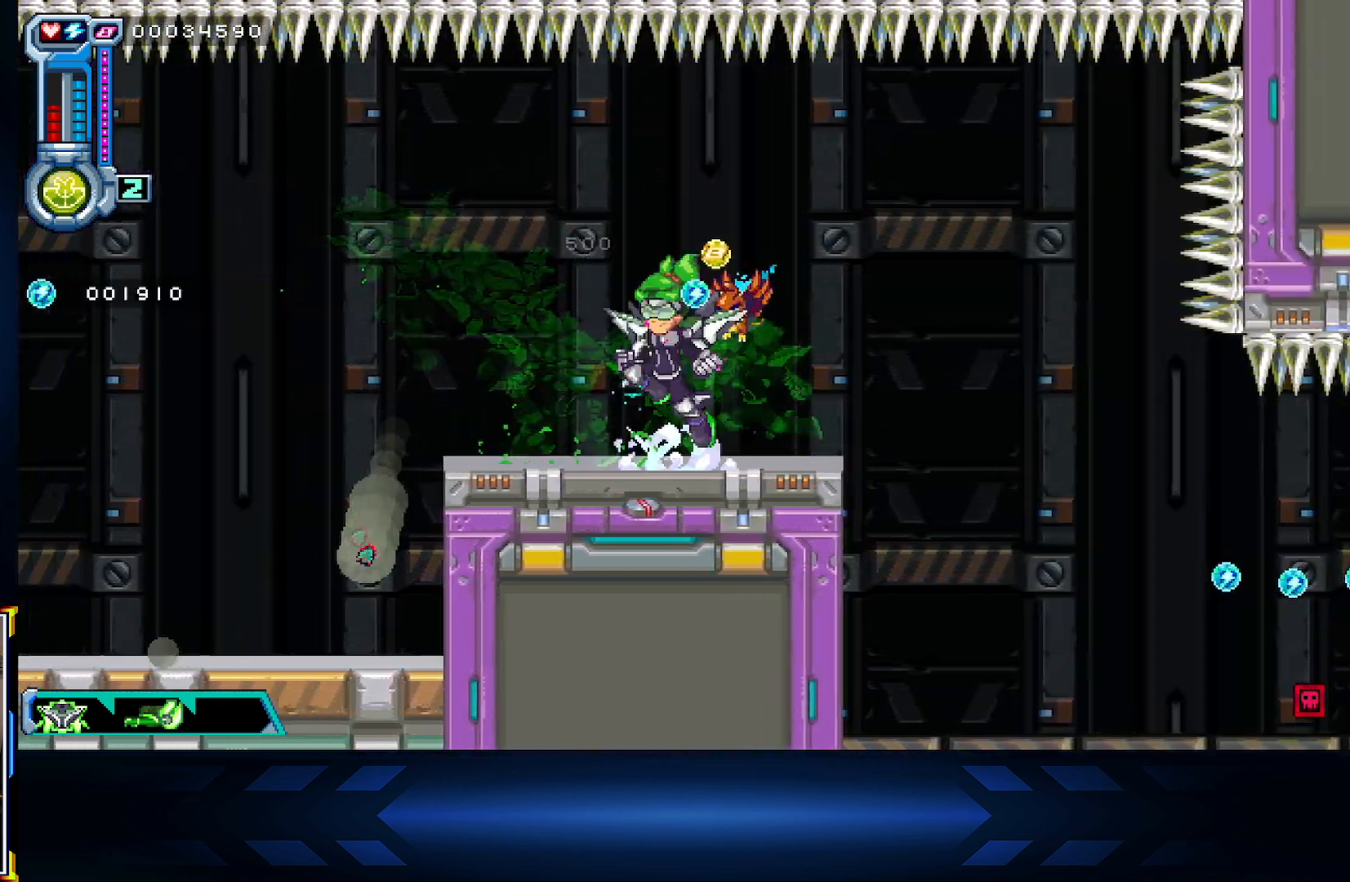
{"buttons": [], "left_stick": "right", "right_stick": "center", "events": [[50, "left_stick", "right"], [100, "A", "up"]]}
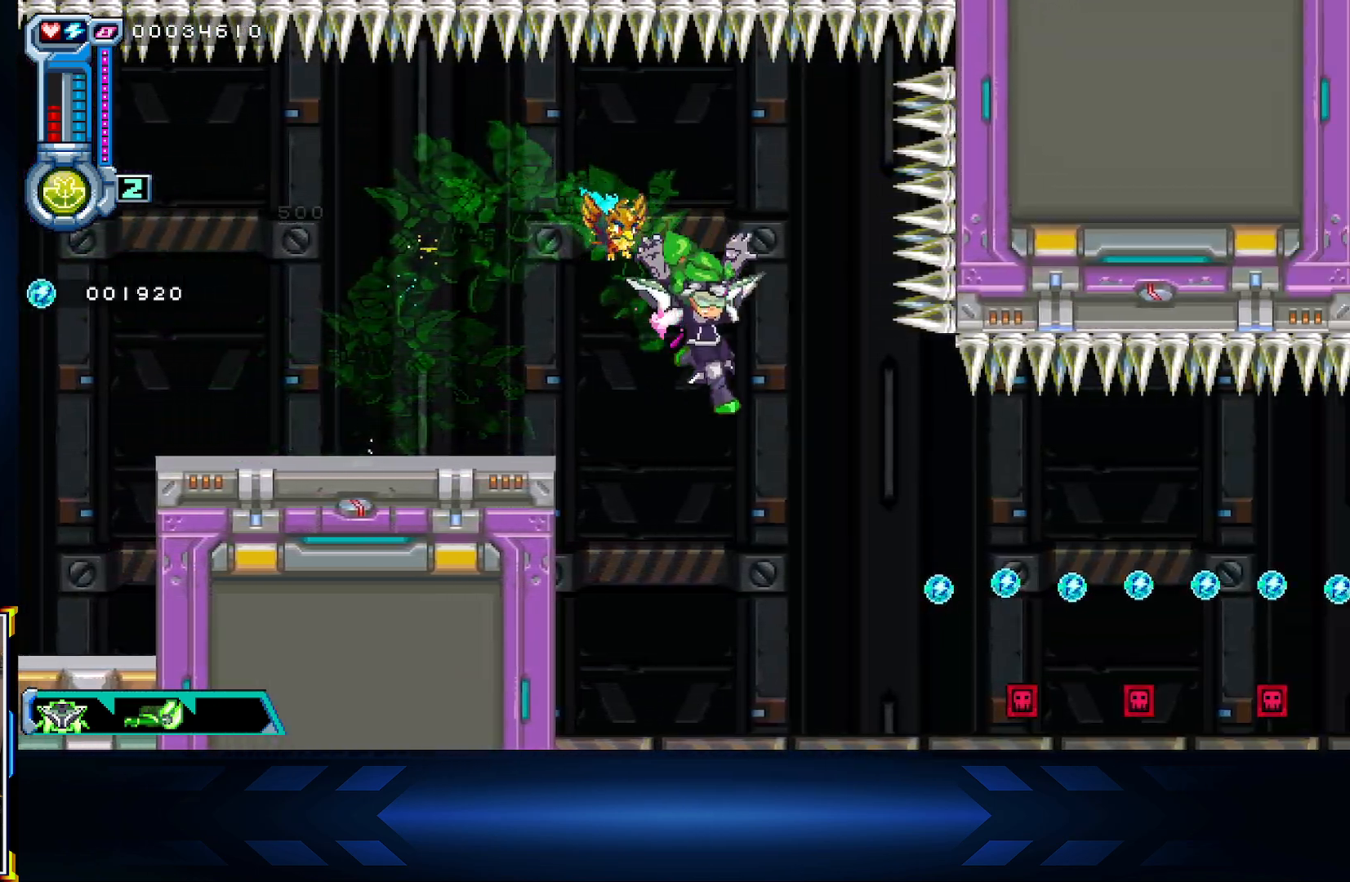
{"buttons": [], "left_stick": "right", "right_stick": "center", "events": [[167, "A", "down"], [317, "A", "up"]]}
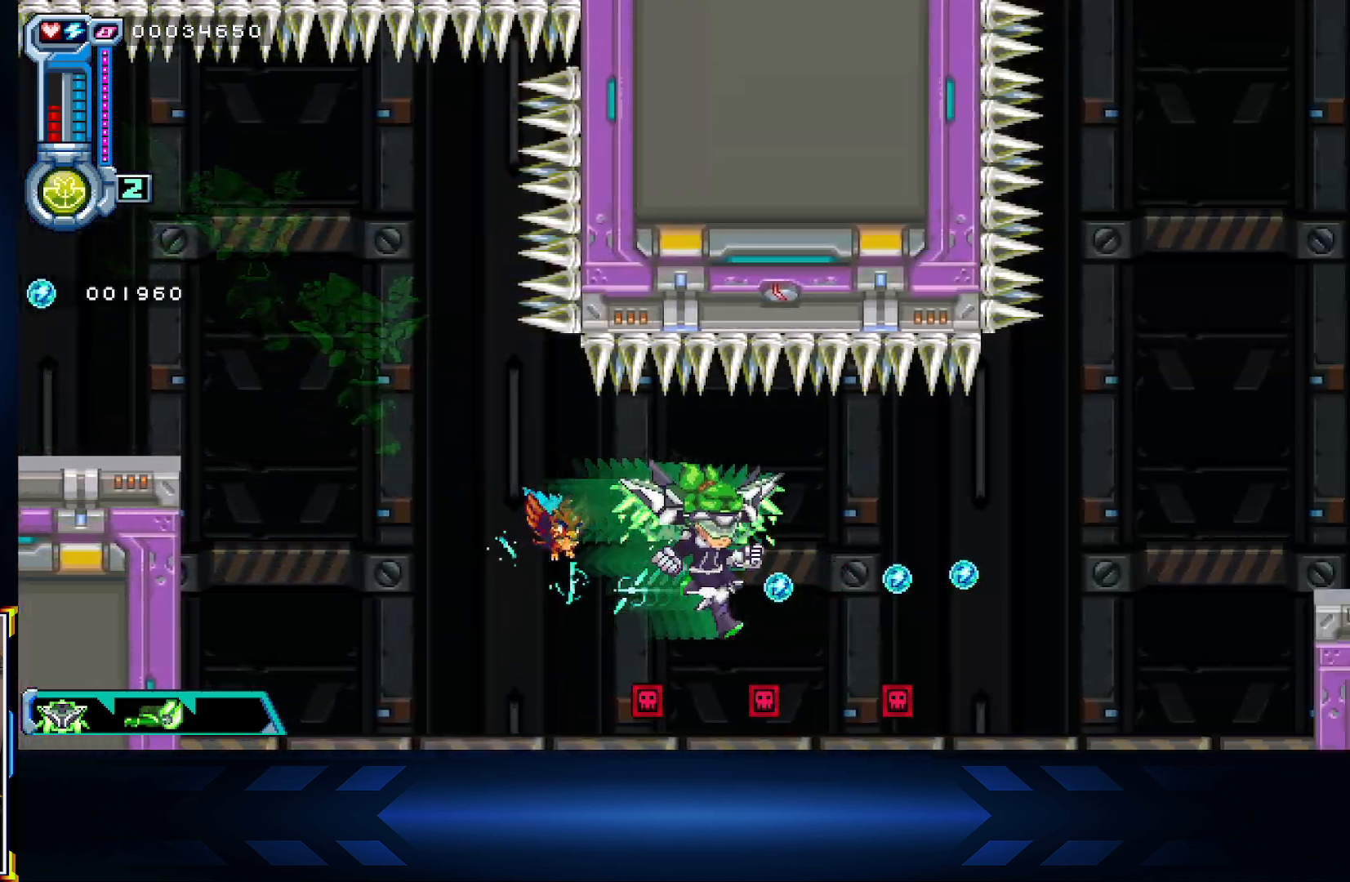
{"buttons": [], "left_stick": "up-right", "right_stick": "center", "events": [[433, "left_stick", "up-right"]]}
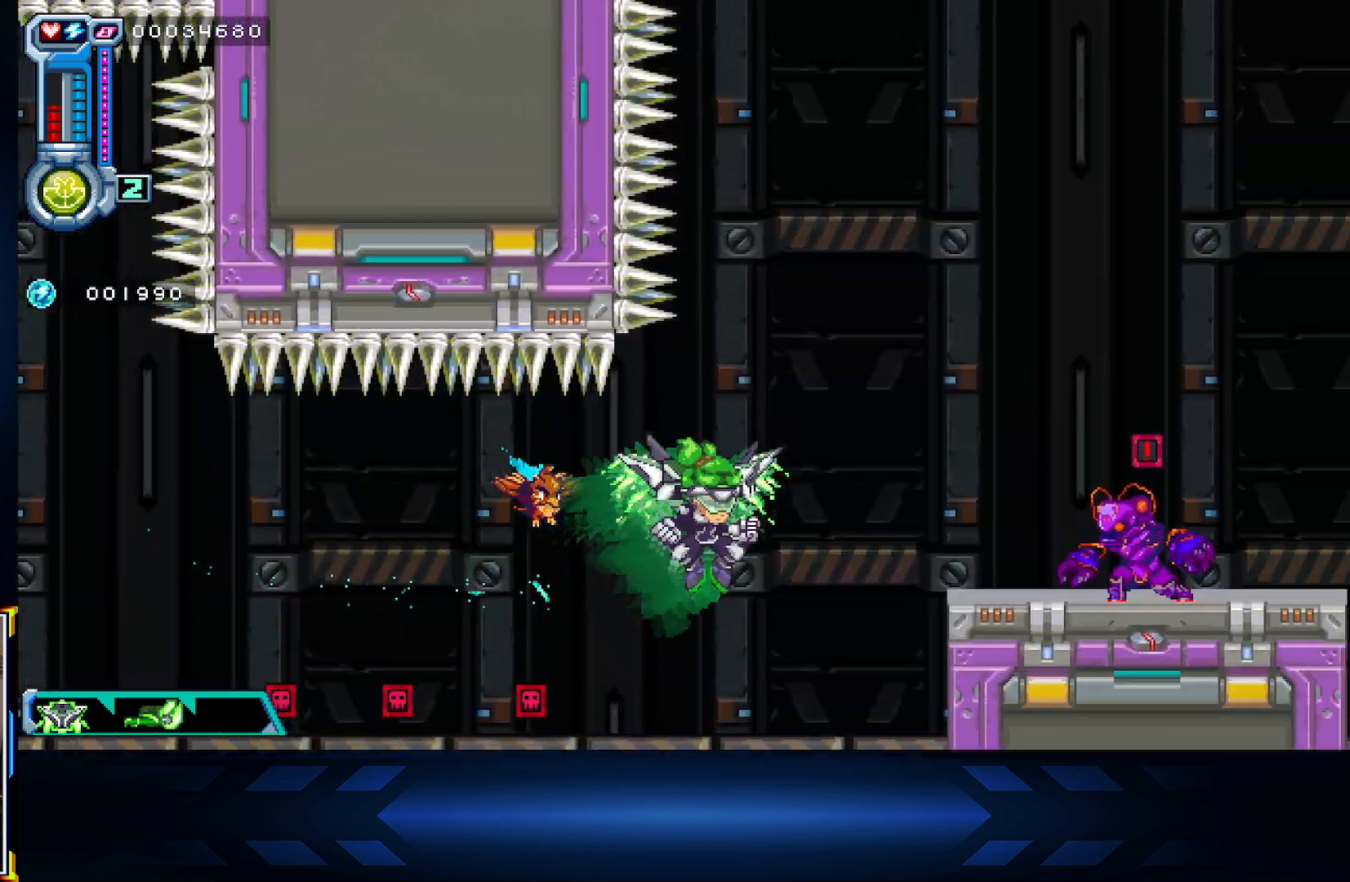
{"buttons": ["X"], "left_stick": "center", "right_stick": "center", "events": [[133, "X", "down"], [183, "left_stick", "down-right"], [350, "left_stick", "center"]]}
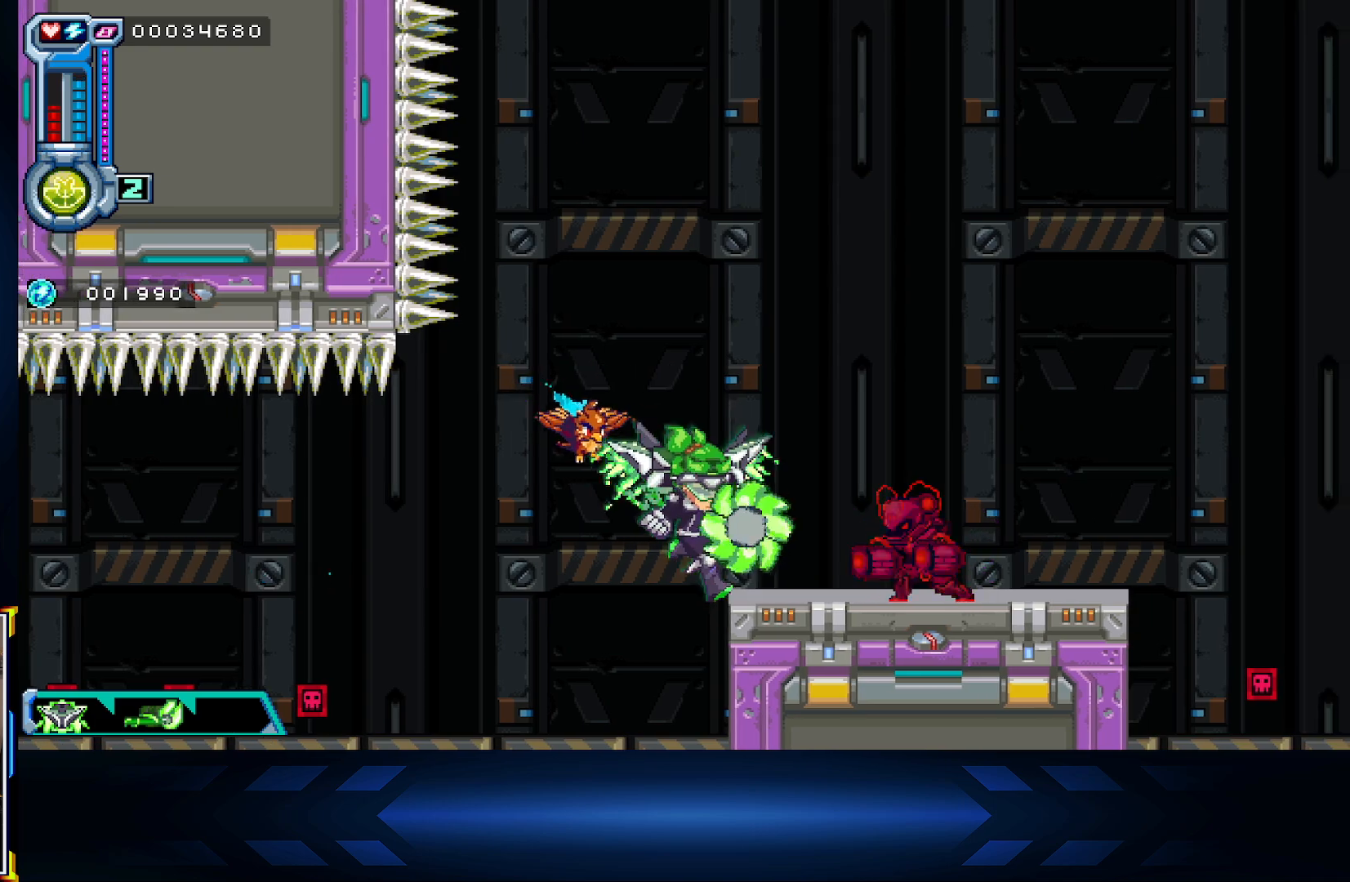
{"buttons": ["X"], "left_stick": "center", "right_stick": "center", "events": []}
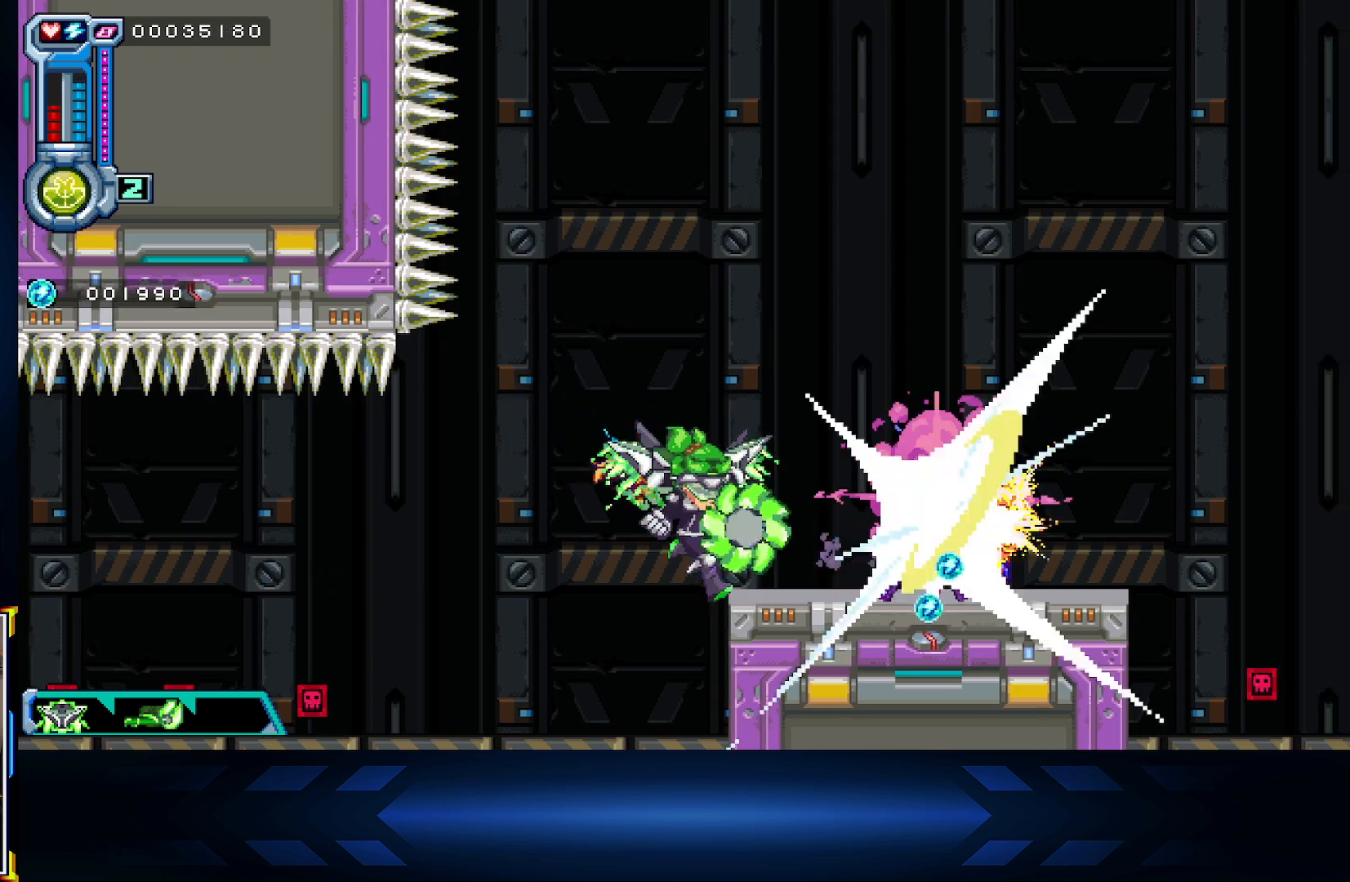
{"buttons": ["A"], "left_stick": "right", "right_stick": "center", "events": [[67, "left_stick", "right"], [183, "left_stick", "center"], [333, "X", "up"], [383, "A", "down"], [467, "left_stick", "right"]]}
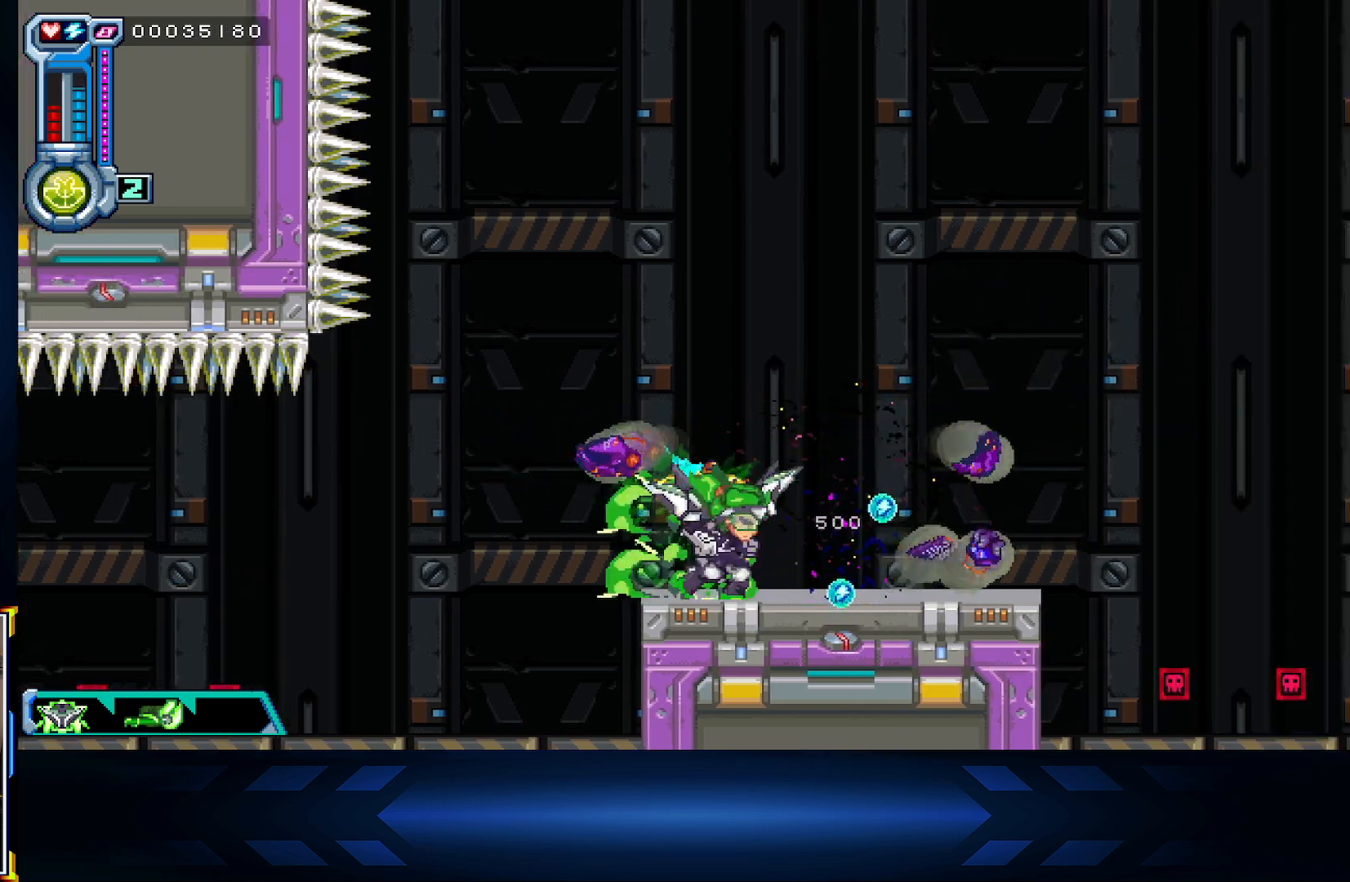
{"buttons": ["A"], "left_stick": "right", "right_stick": "center", "events": [[33, "A", "up"], [450, "A", "down"]]}
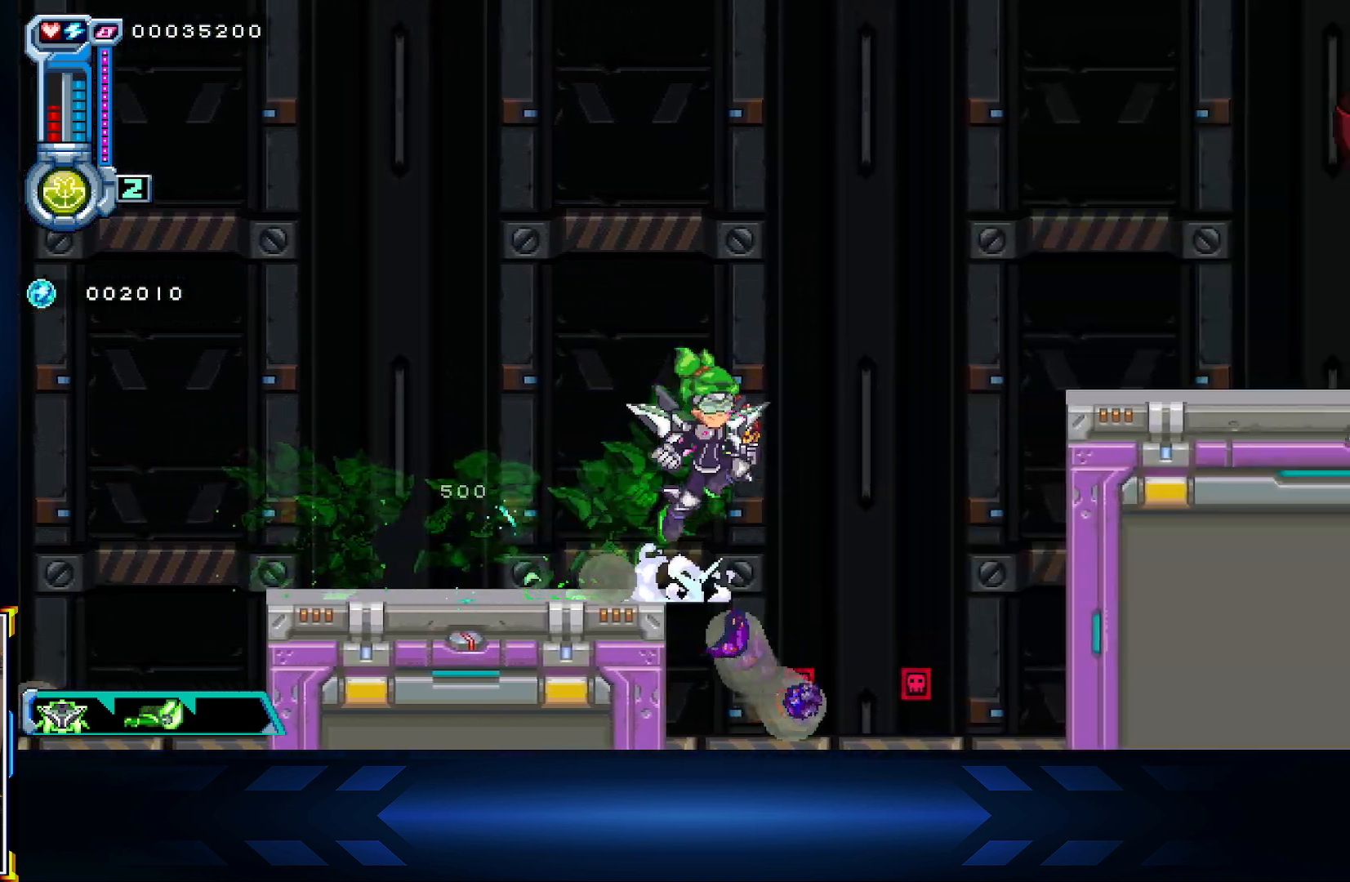
{"buttons": ["A"], "left_stick": "up-right", "right_stick": "center", "events": [[233, "left_stick", "up-right"], [283, "A", "up"], [383, "A", "down"]]}
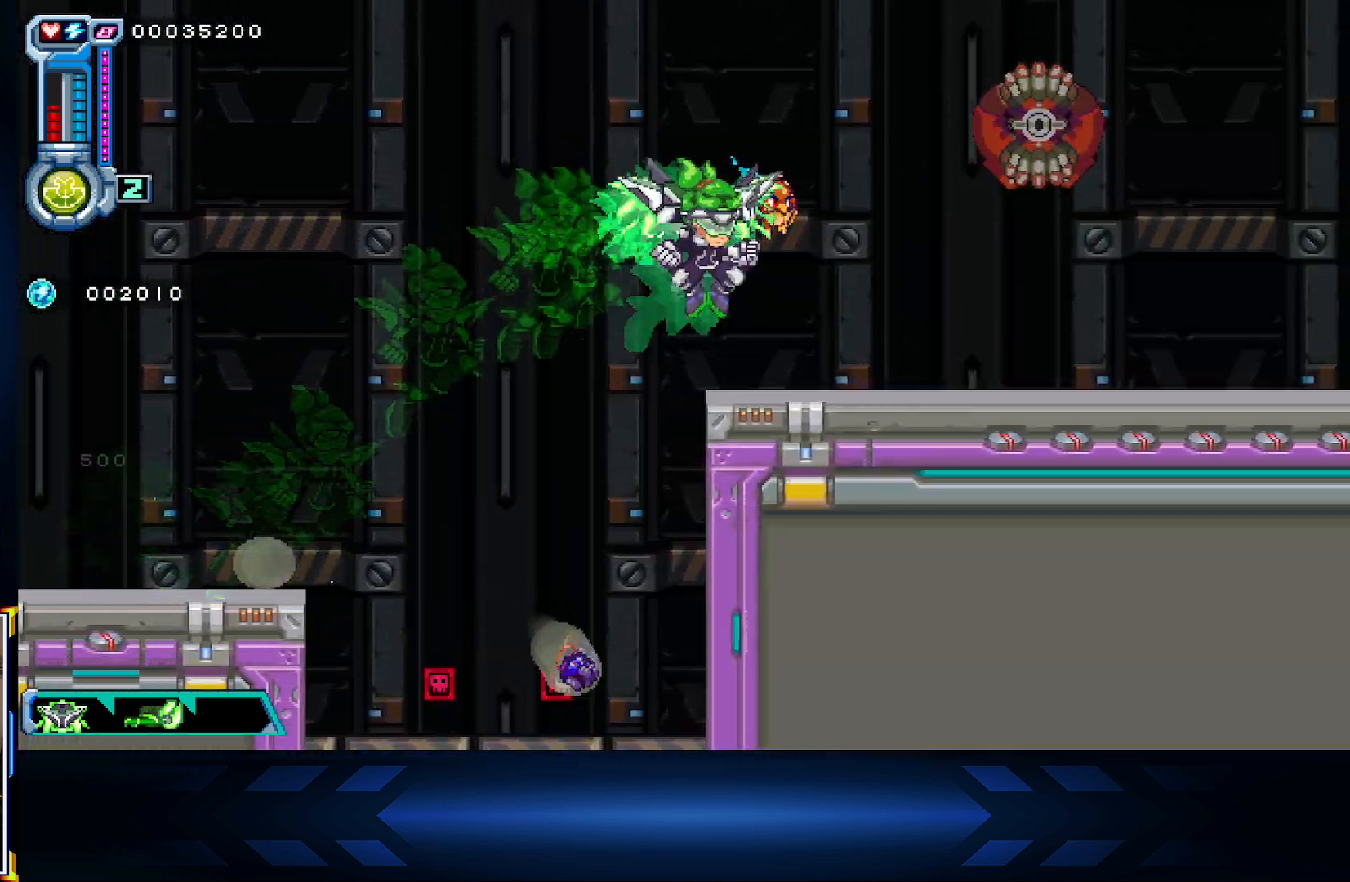
{"buttons": ["A"], "left_stick": "center", "right_stick": "center", "events": [[117, "A", "up"], [117, "X", "down"], [150, "left_stick", "center"], [467, "X", "up"], [500, "A", "down"]]}
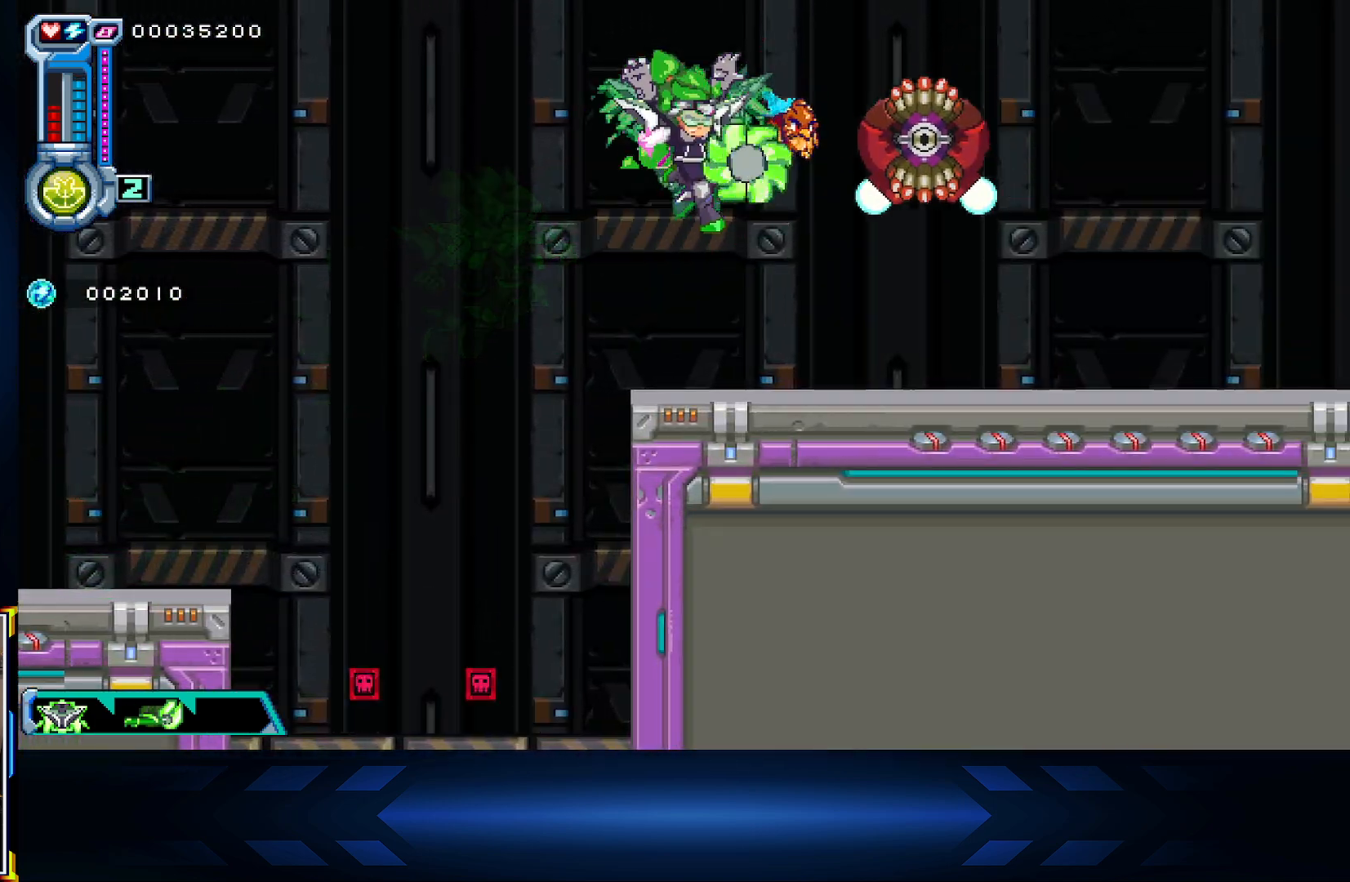
{"buttons": ["B"], "left_stick": "down-right", "right_stick": "center", "events": [[83, "left_stick", "down"], [200, "A", "up"], [283, "left_stick", "down-right"], [450, "B", "down"]]}
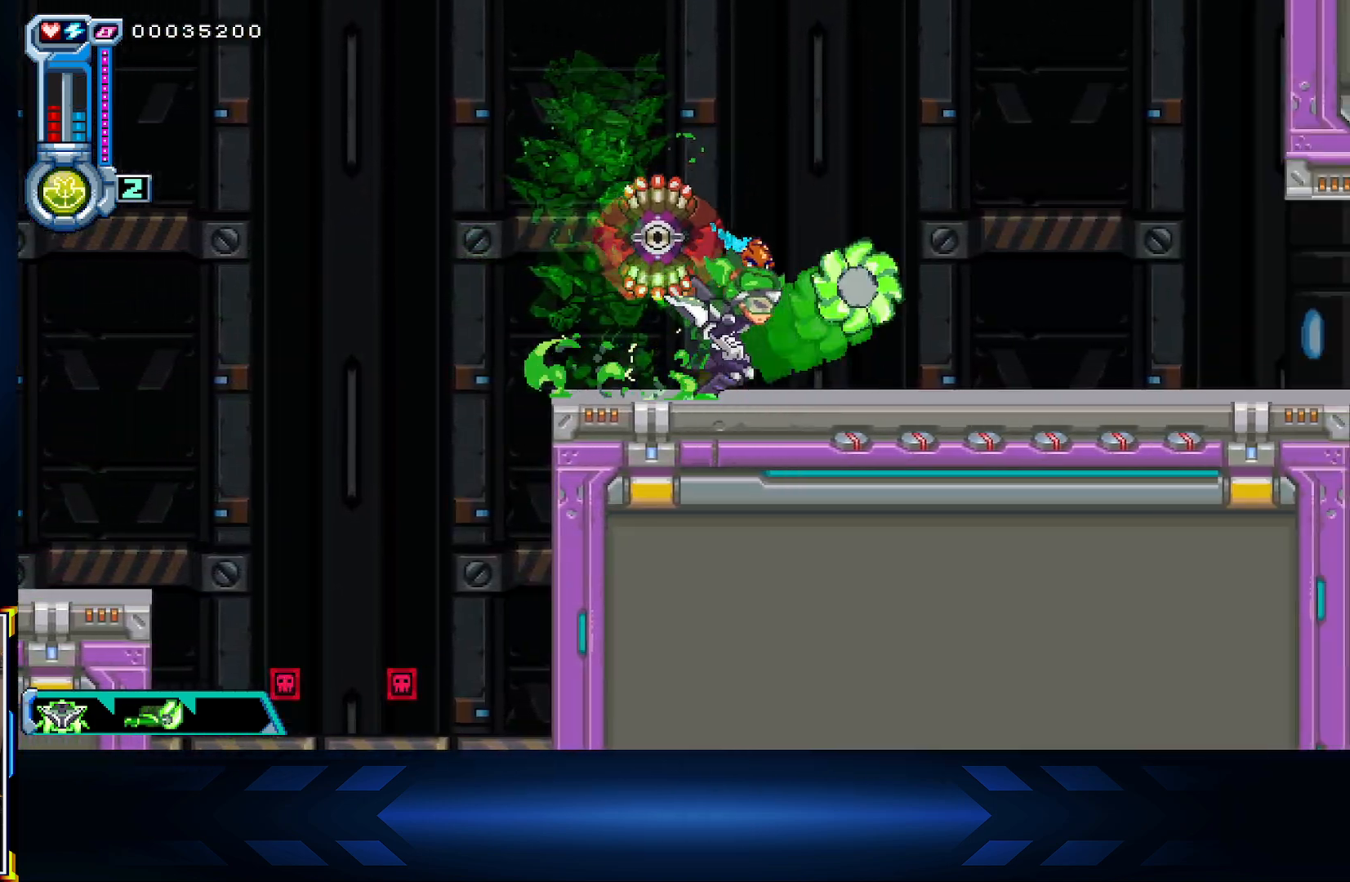
{"buttons": [], "left_stick": "down-left", "right_stick": "center", "events": [[100, "B", "up"], [417, "left_stick", "down-left"]]}